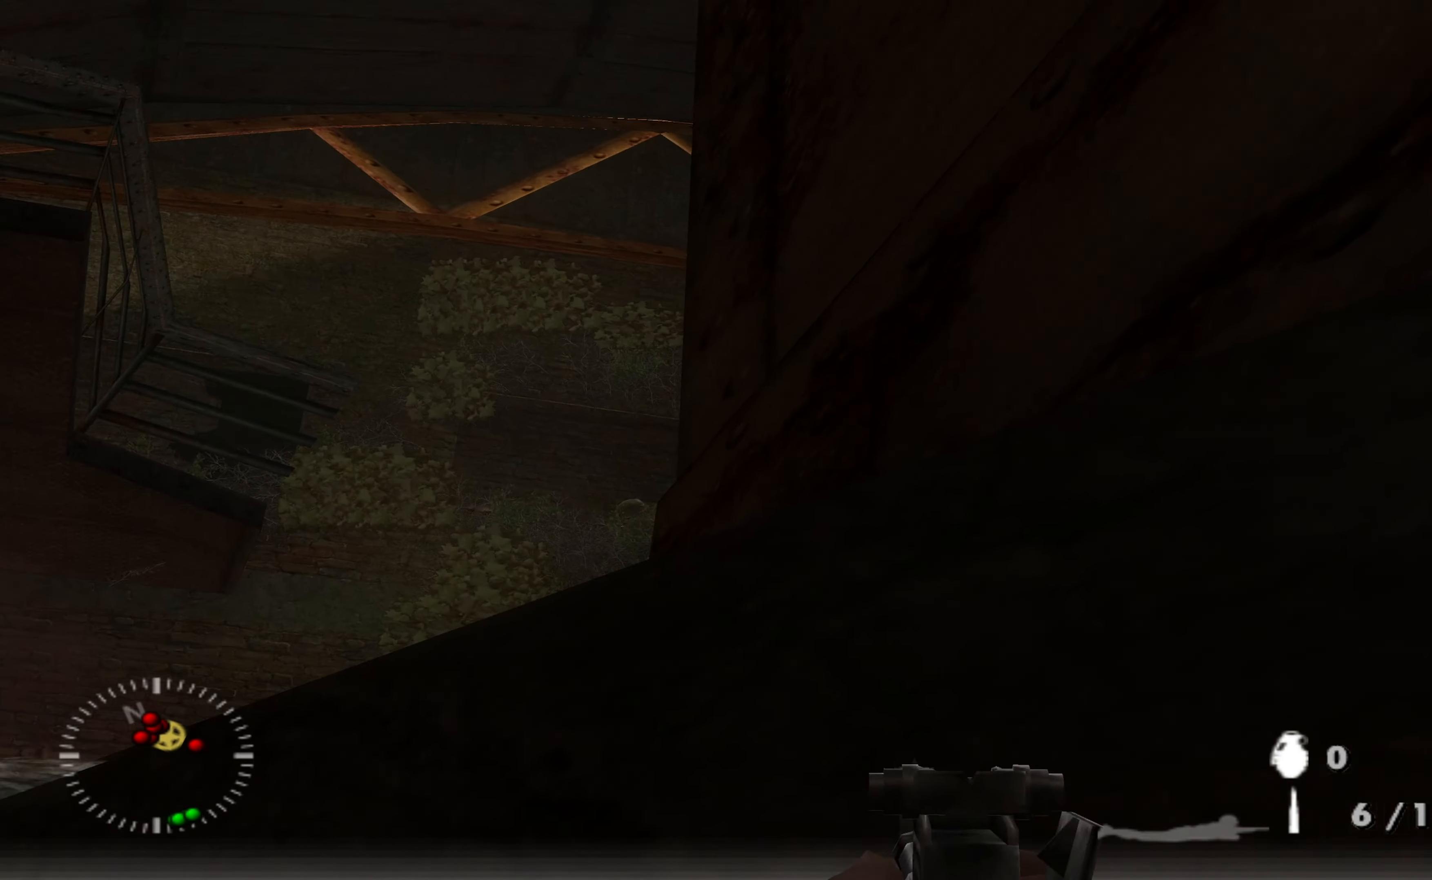
Gameplay with a controller (Xbox layout); each line is a JSON object with the inputs held at the frame after it. "events" lists button and stick changes between this image and that frame as [ms after this image, input, new state], when the widget could be followed in between.
{"buttons": ["L1"], "left_stick": "left", "right_stick": "center"}
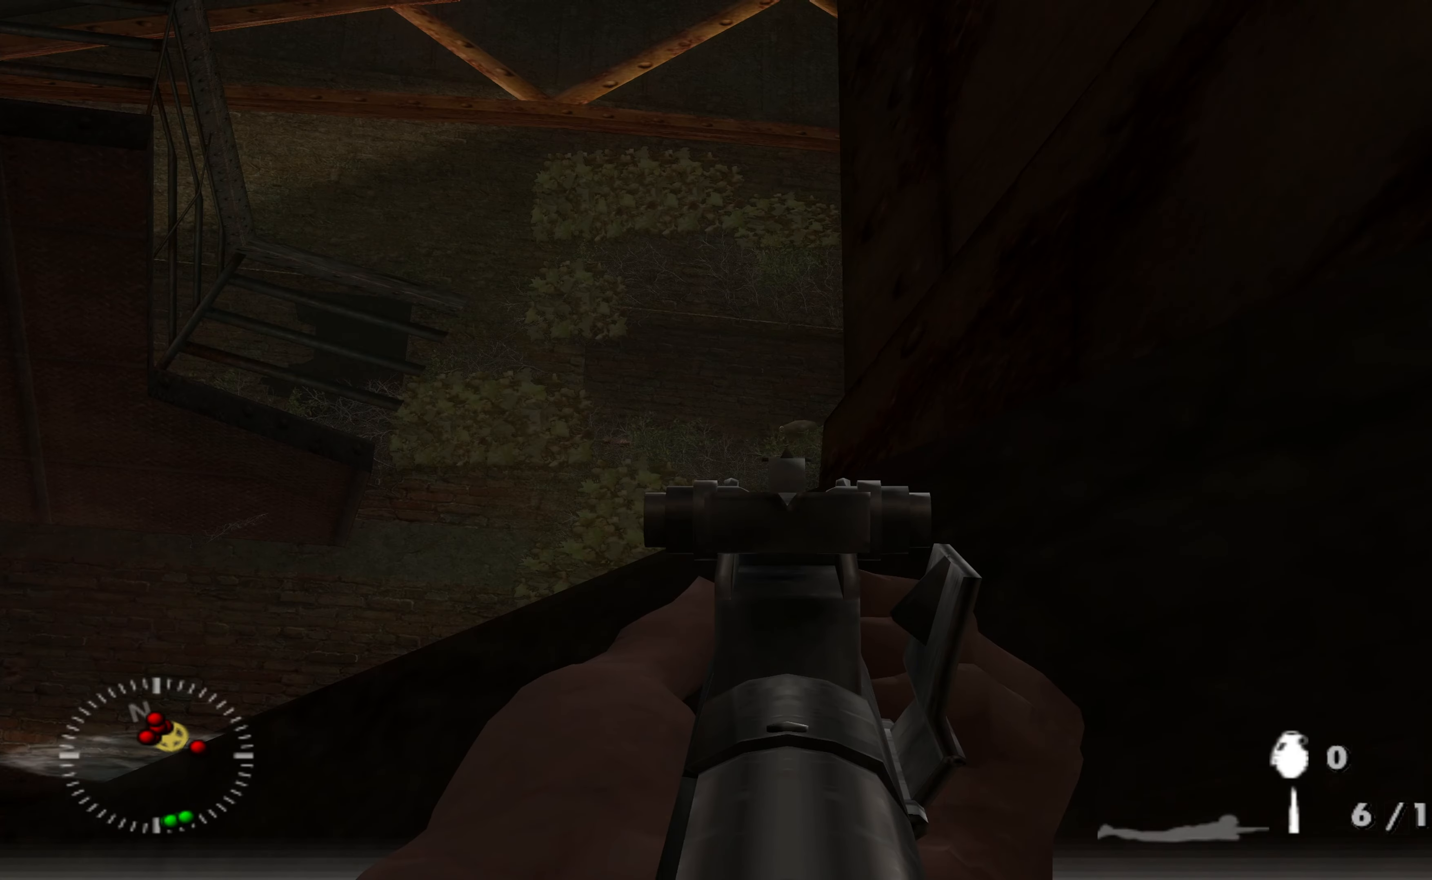
{"buttons": ["L1", "R1"], "left_stick": "left", "right_stick": "center", "events": [[133, "R1", "down"], [166, "right_stick", "right"], [233, "R1", "up"], [233, "right_stick", "center"], [300, "R1", "down"], [433, "R1", "up"], [500, "R1", "down"]]}
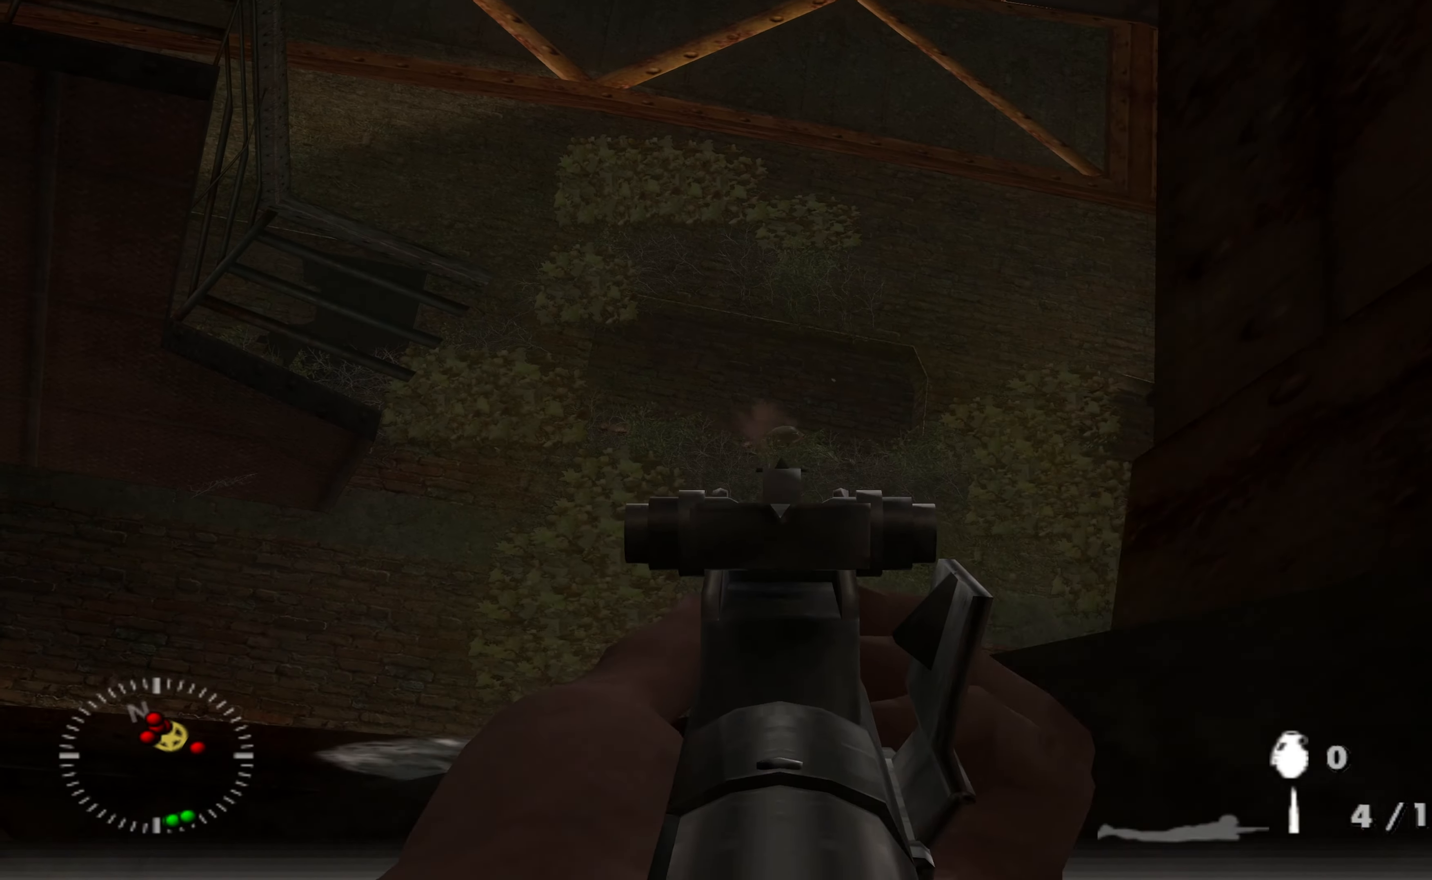
{"buttons": ["L1"], "left_stick": "left", "right_stick": "center", "events": [[300, "R1", "up"], [366, "R1", "down"], [500, "R1", "up"]]}
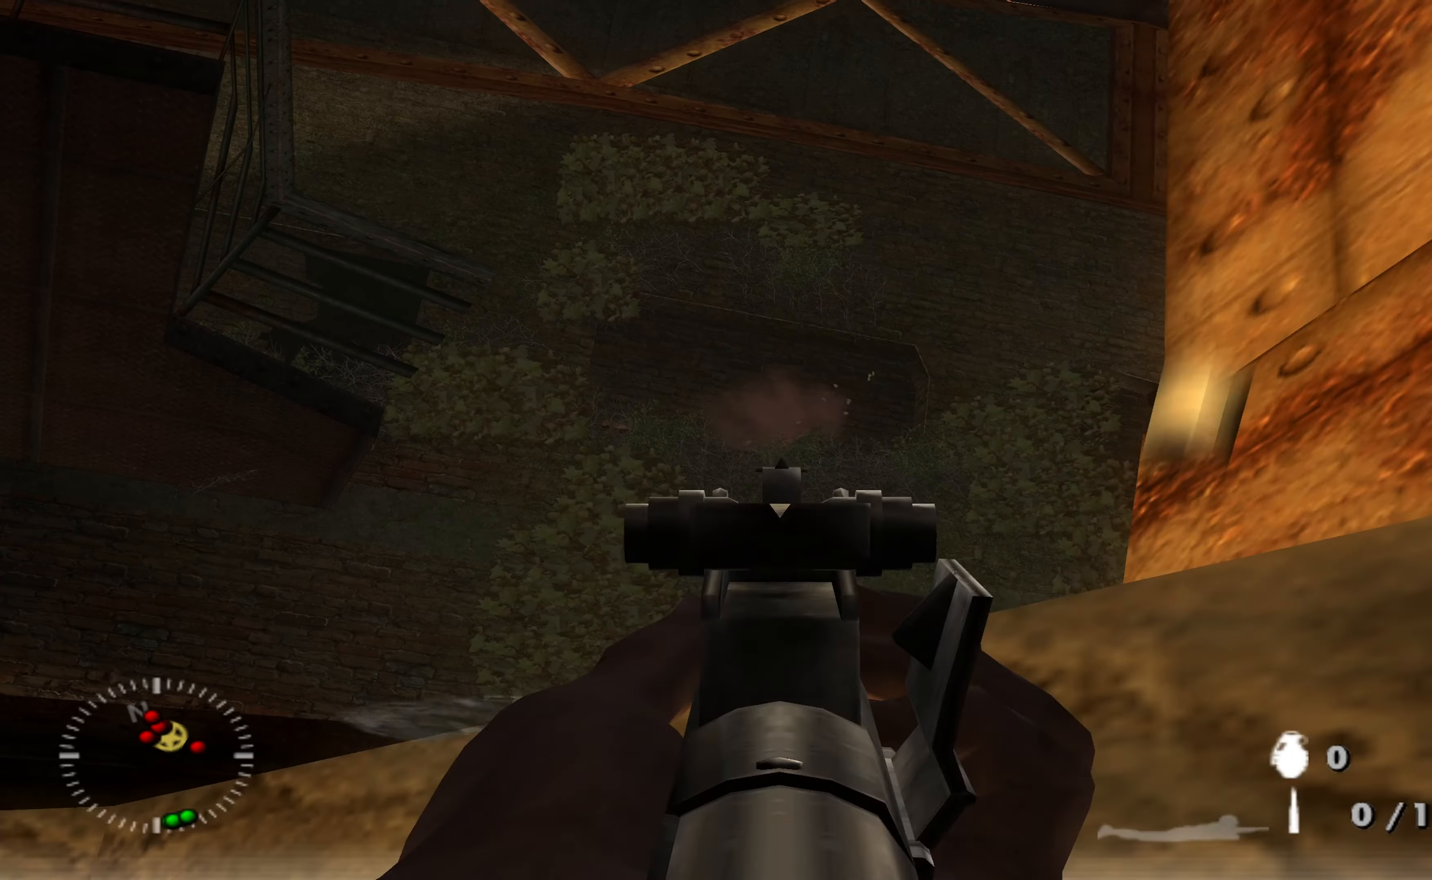
{"buttons": [], "left_stick": "center", "right_stick": "down-left", "events": [[66, "R1", "down"], [133, "R1", "up"], [266, "L1", "up"], [266, "left_stick", "center"], [300, "right_stick", "left"], [400, "right_stick", "down-left"]]}
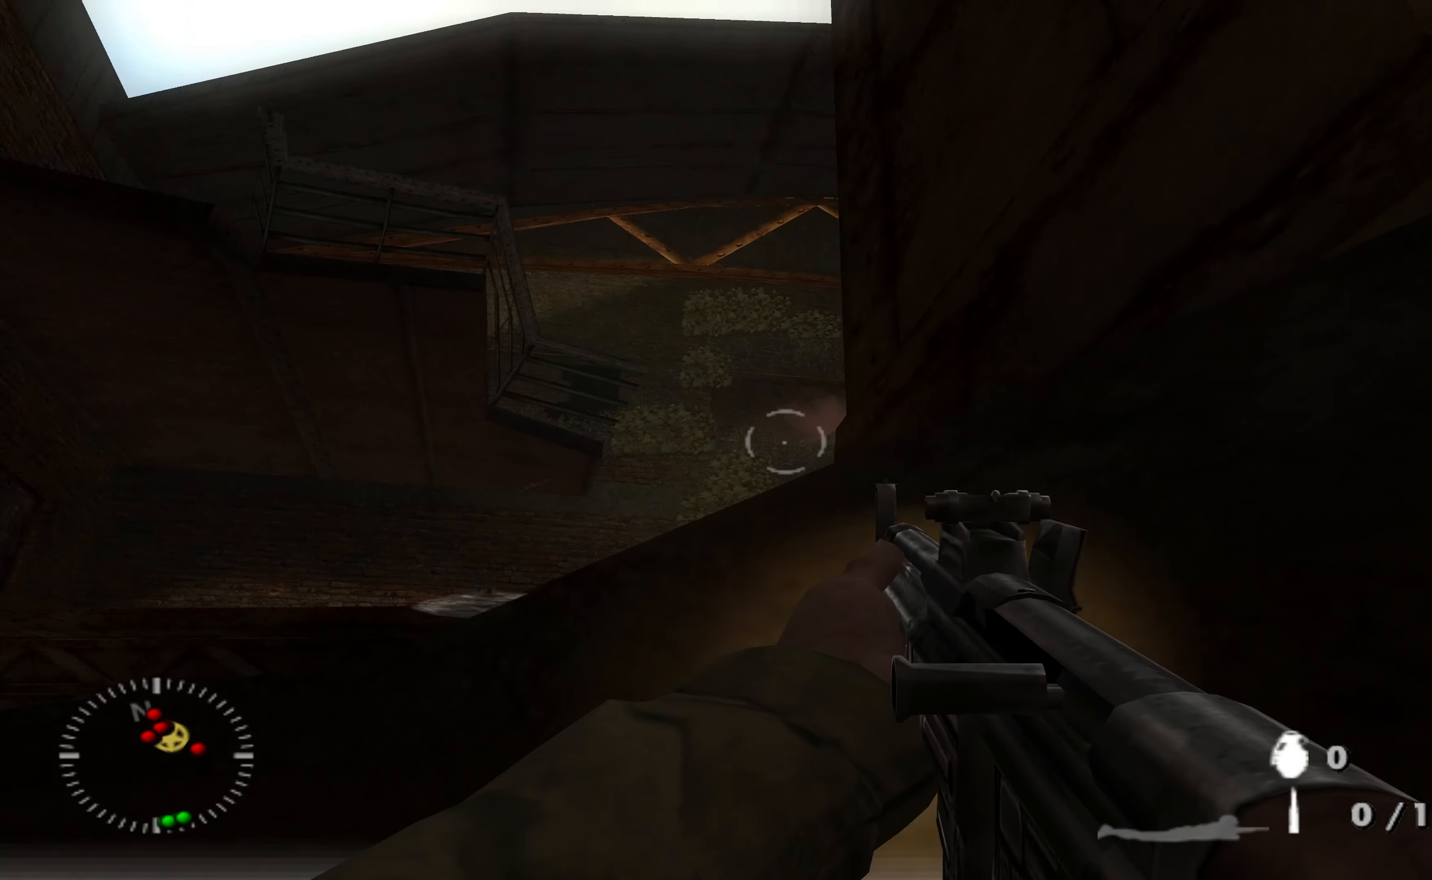
{"buttons": [], "left_stick": "up", "right_stick": "center", "events": [[100, "right_stick", "center"], [333, "right_stick", "down"], [433, "left_stick", "up"], [500, "right_stick", "center"]]}
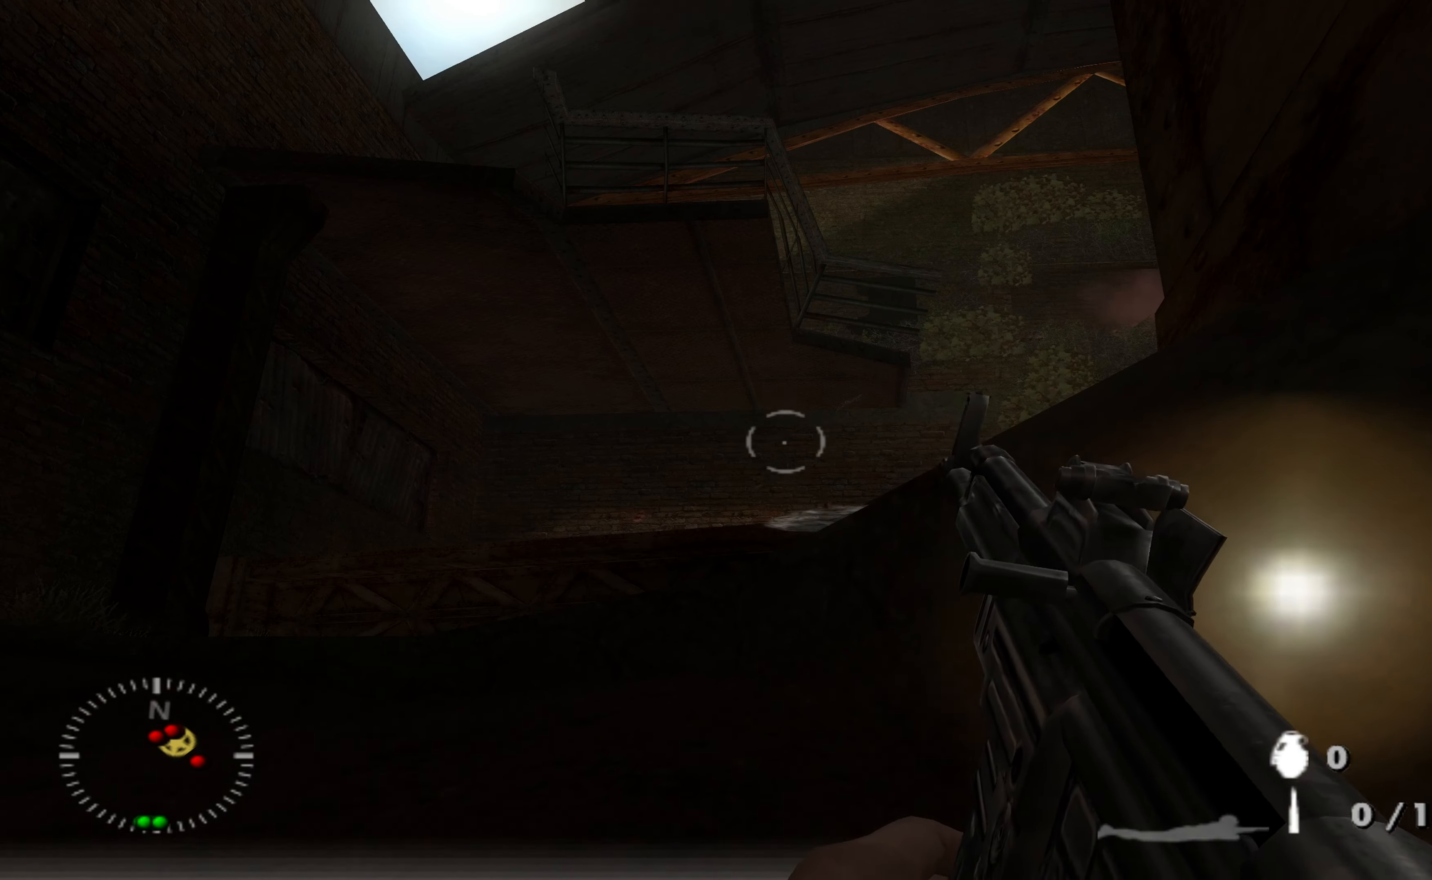
{"buttons": [], "left_stick": "up-left", "right_stick": "center", "events": [[133, "left_stick", "center"], [266, "left_stick", "up-left"]]}
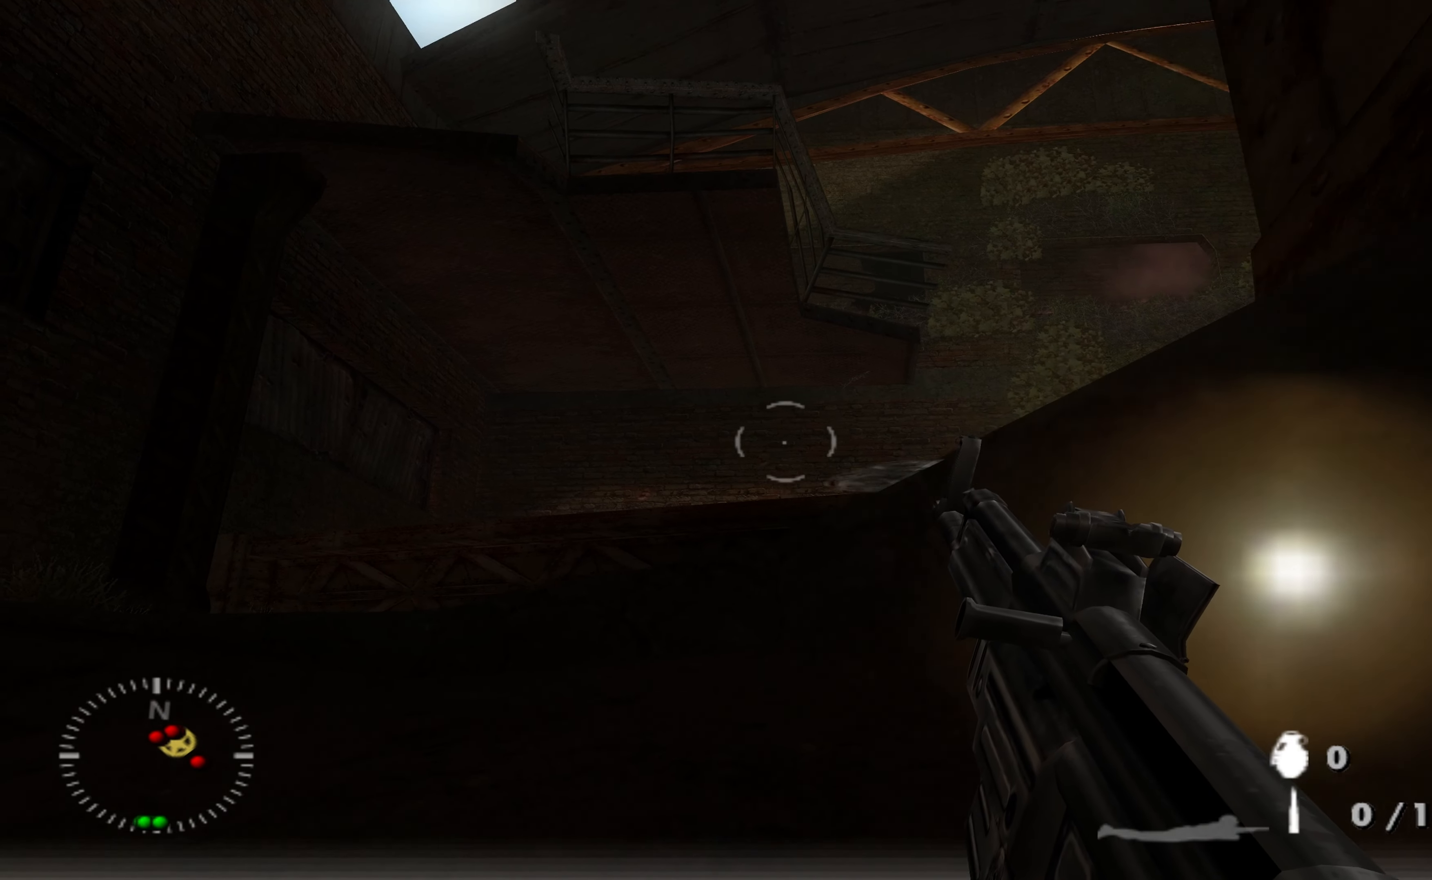
{"buttons": [], "left_stick": "up", "right_stick": "center", "events": [[133, "left_stick", "up"]]}
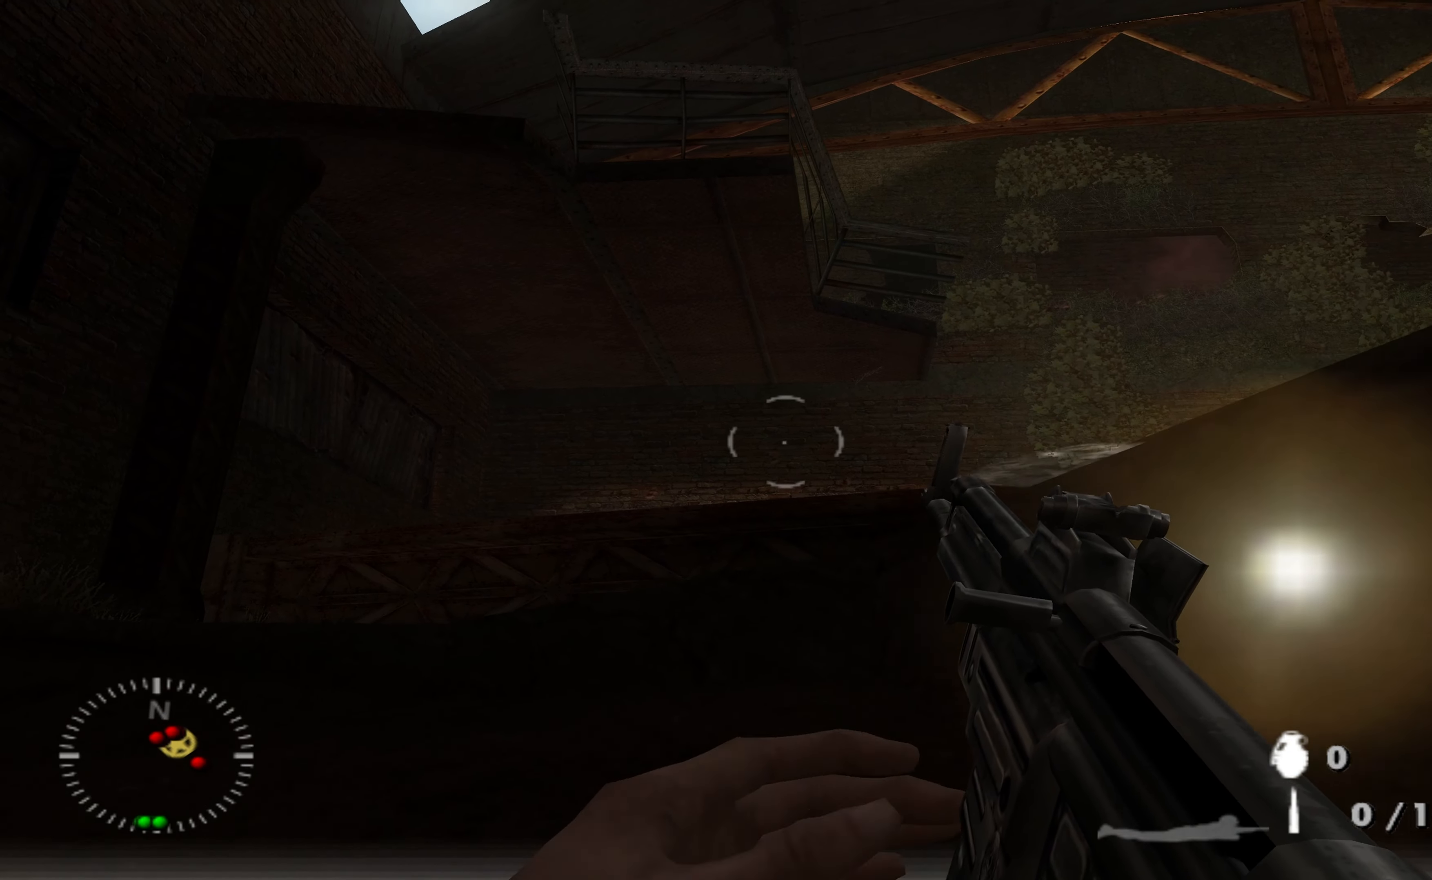
{"buttons": [], "left_stick": "up-right", "right_stick": "center", "events": [[33, "right_stick", "down"], [133, "right_stick", "center"], [266, "left_stick", "up-right"]]}
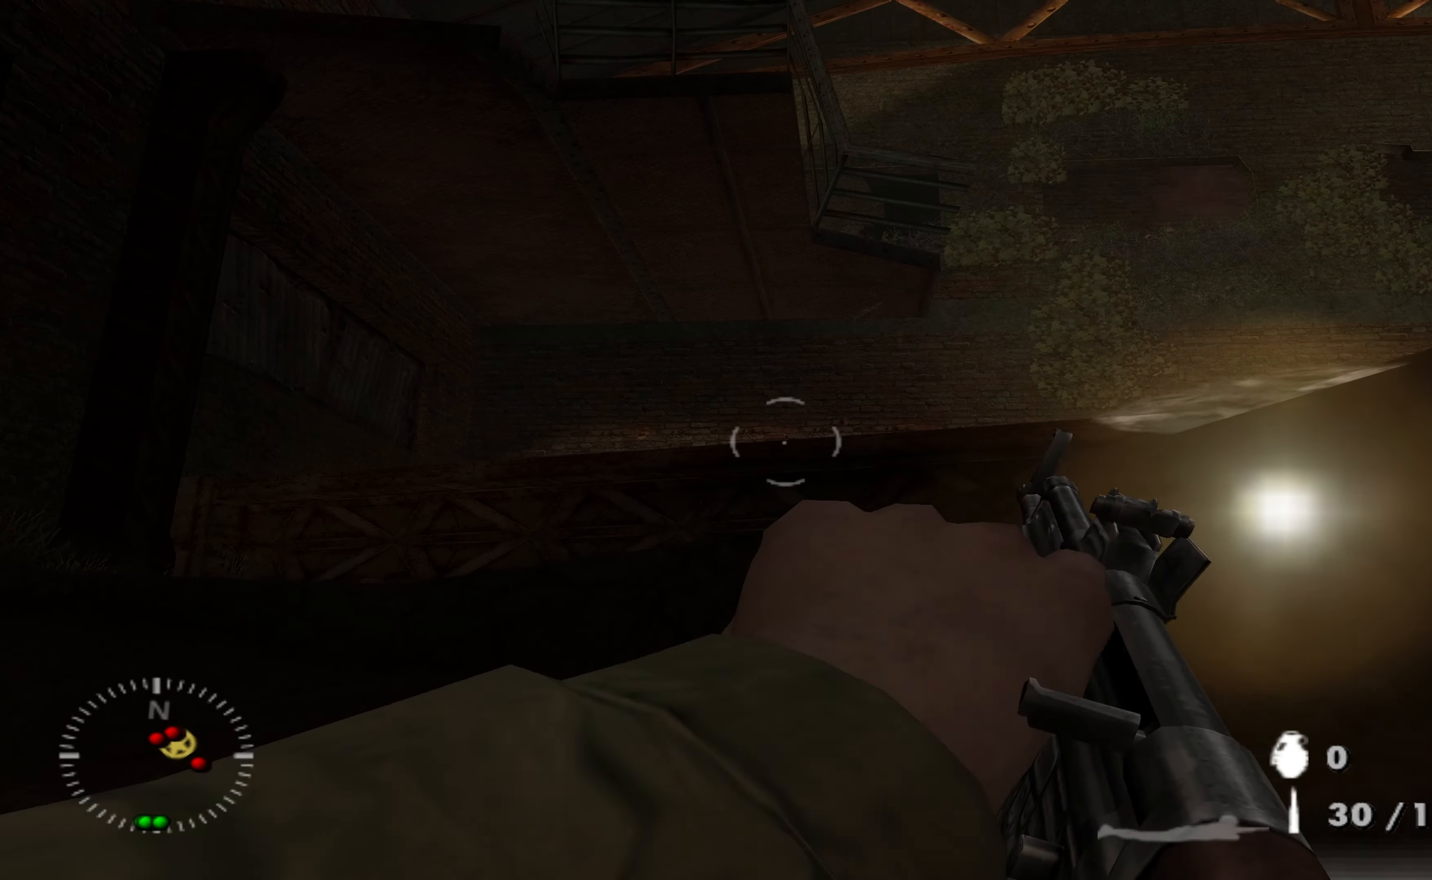
{"buttons": [], "left_stick": "up", "right_stick": "center", "events": [[133, "left_stick", "up"]]}
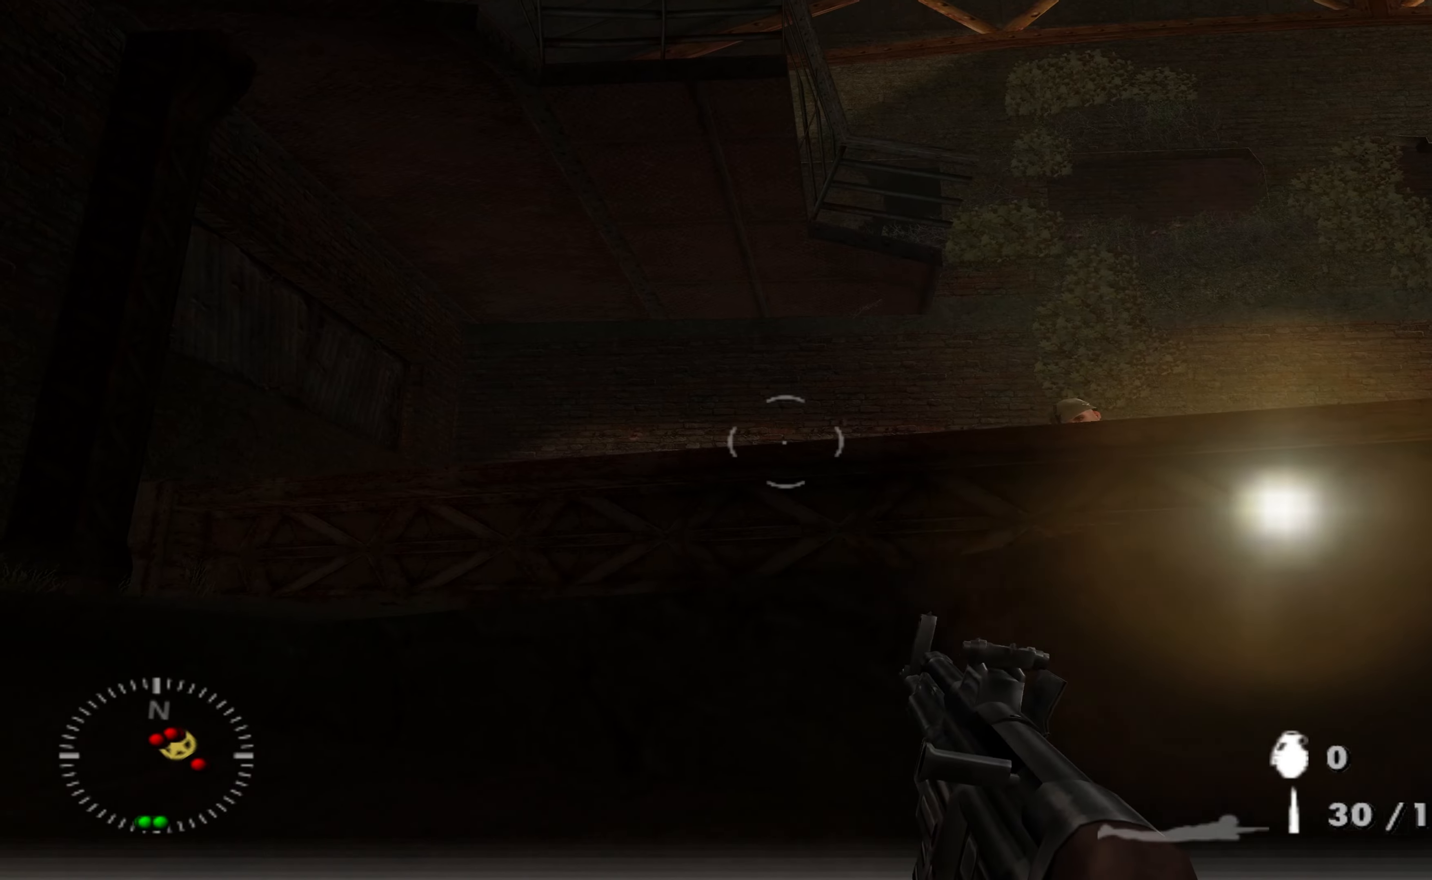
{"buttons": ["L1"], "left_stick": "center", "right_stick": "center", "events": [[167, "right_stick", "right"], [267, "left_stick", "center"], [334, "L1", "down"], [334, "right_stick", "center"]]}
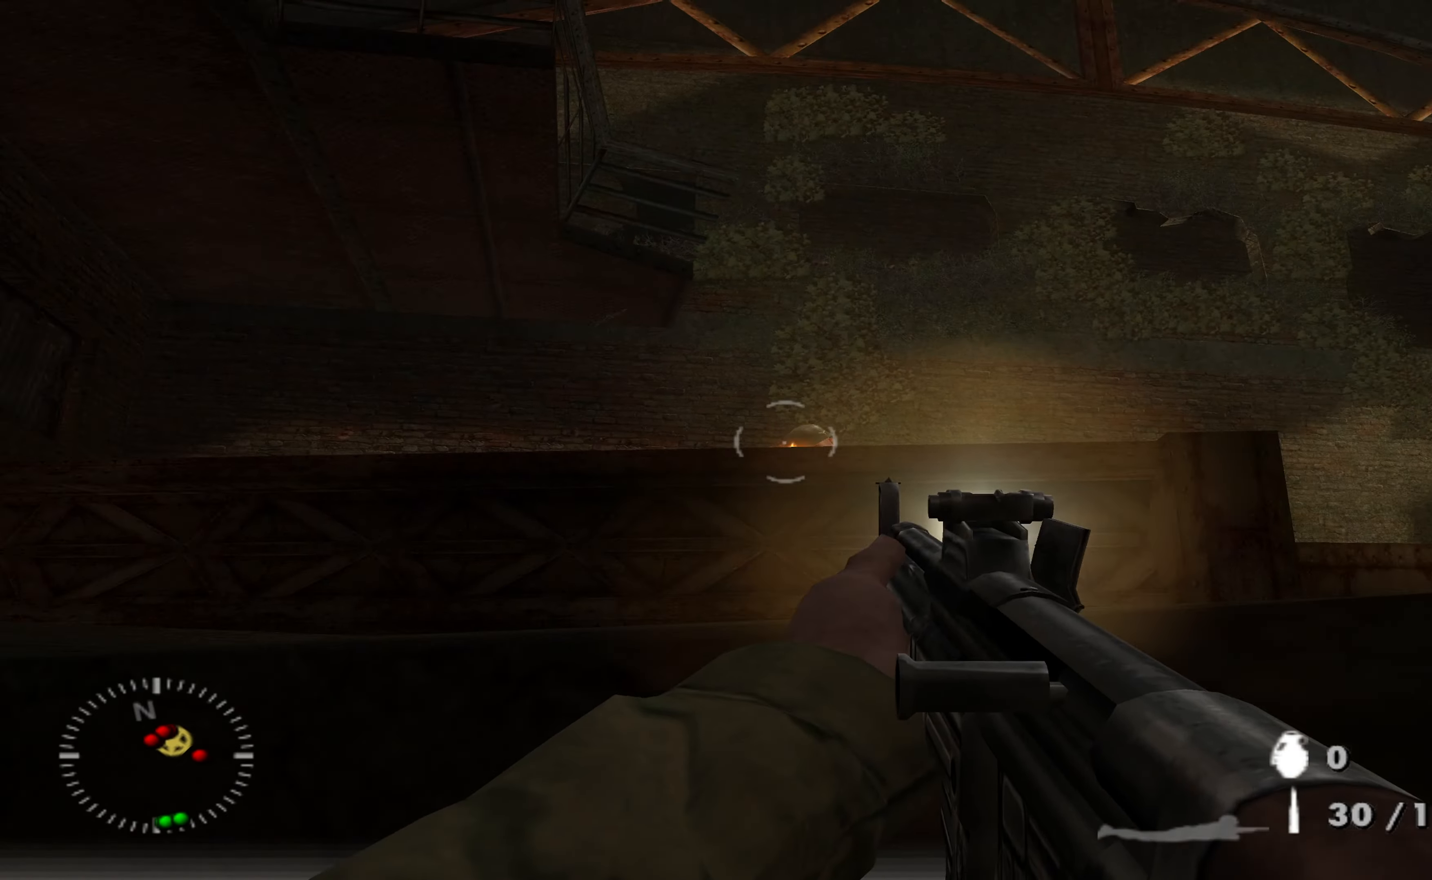
{"buttons": ["L1"], "left_stick": "center", "right_stick": "center", "events": [[200, "right_stick", "right"], [334, "R1", "down"], [334, "right_stick", "center"], [467, "R1", "up"]]}
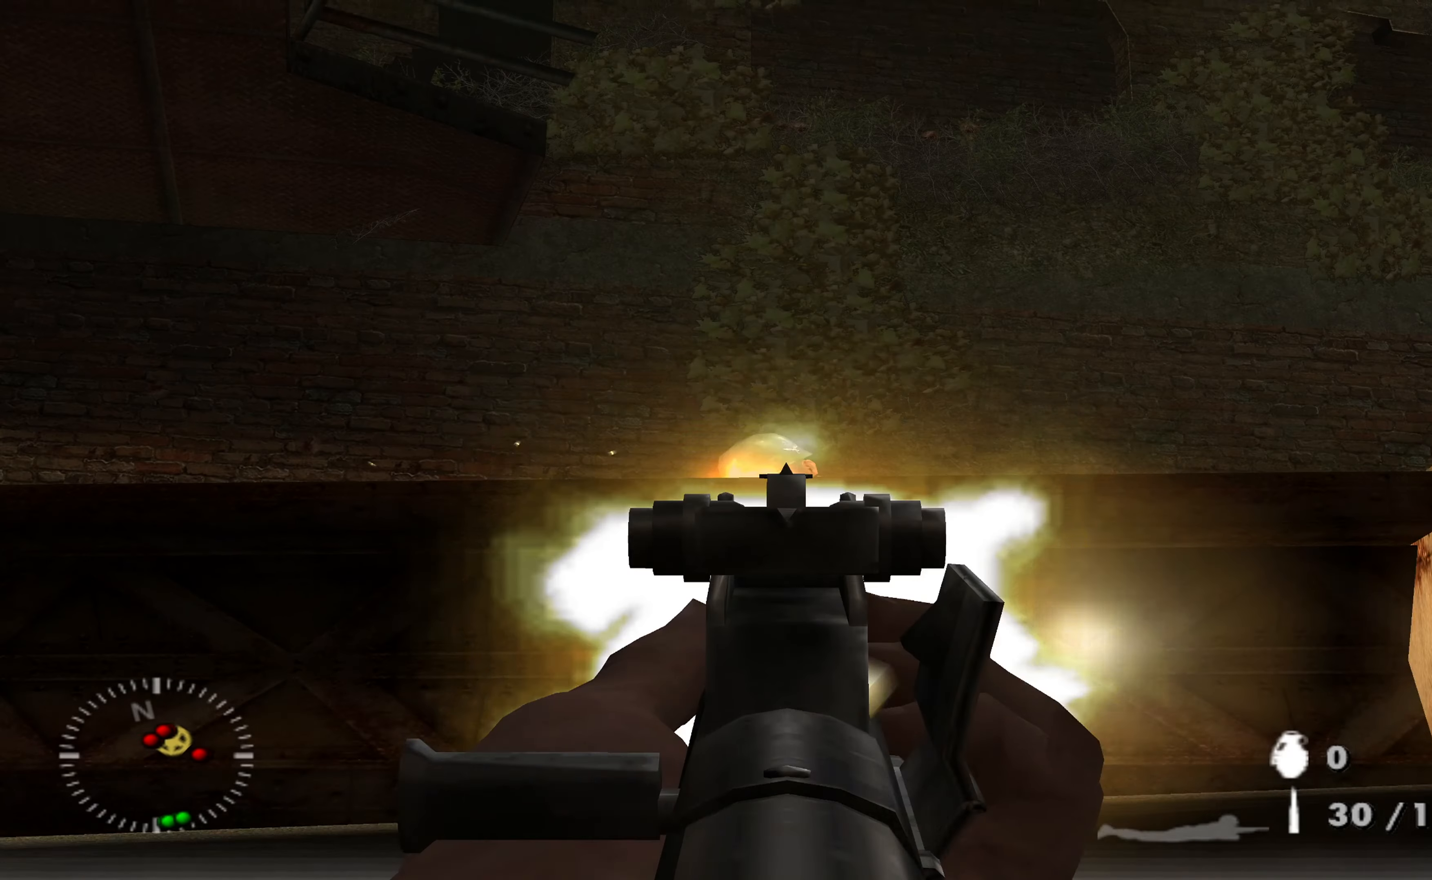
{"buttons": [], "left_stick": "center", "right_stick": "center", "events": [[500, "L1", "up"]]}
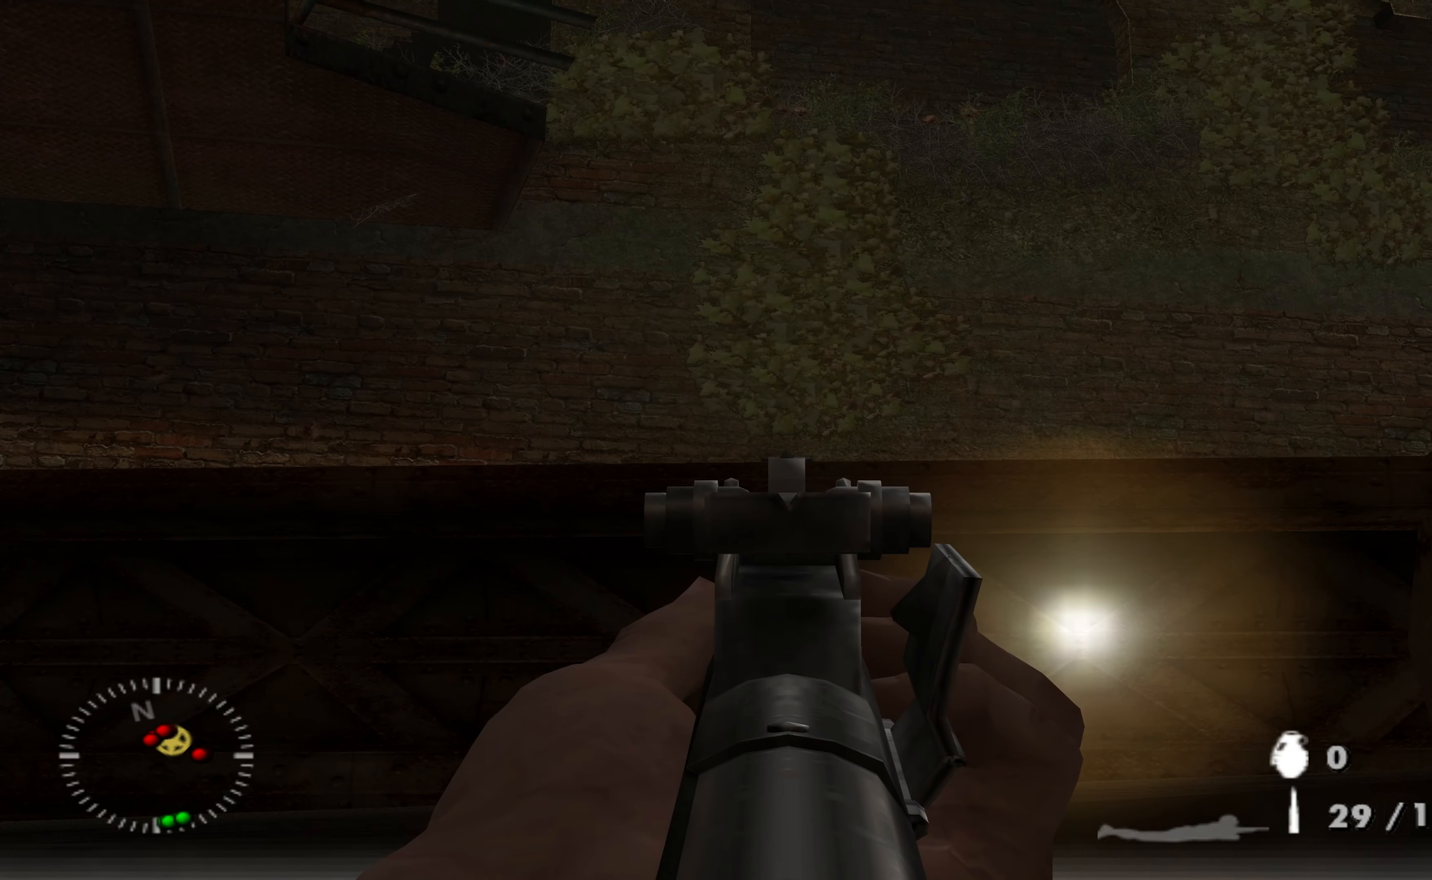
{"buttons": [], "left_stick": "up-left", "right_stick": "right", "events": [[34, "right_stick", "down-left"], [100, "left_stick", "left"], [167, "left_stick", "up-left"], [234, "right_stick", "center"], [467, "right_stick", "right"]]}
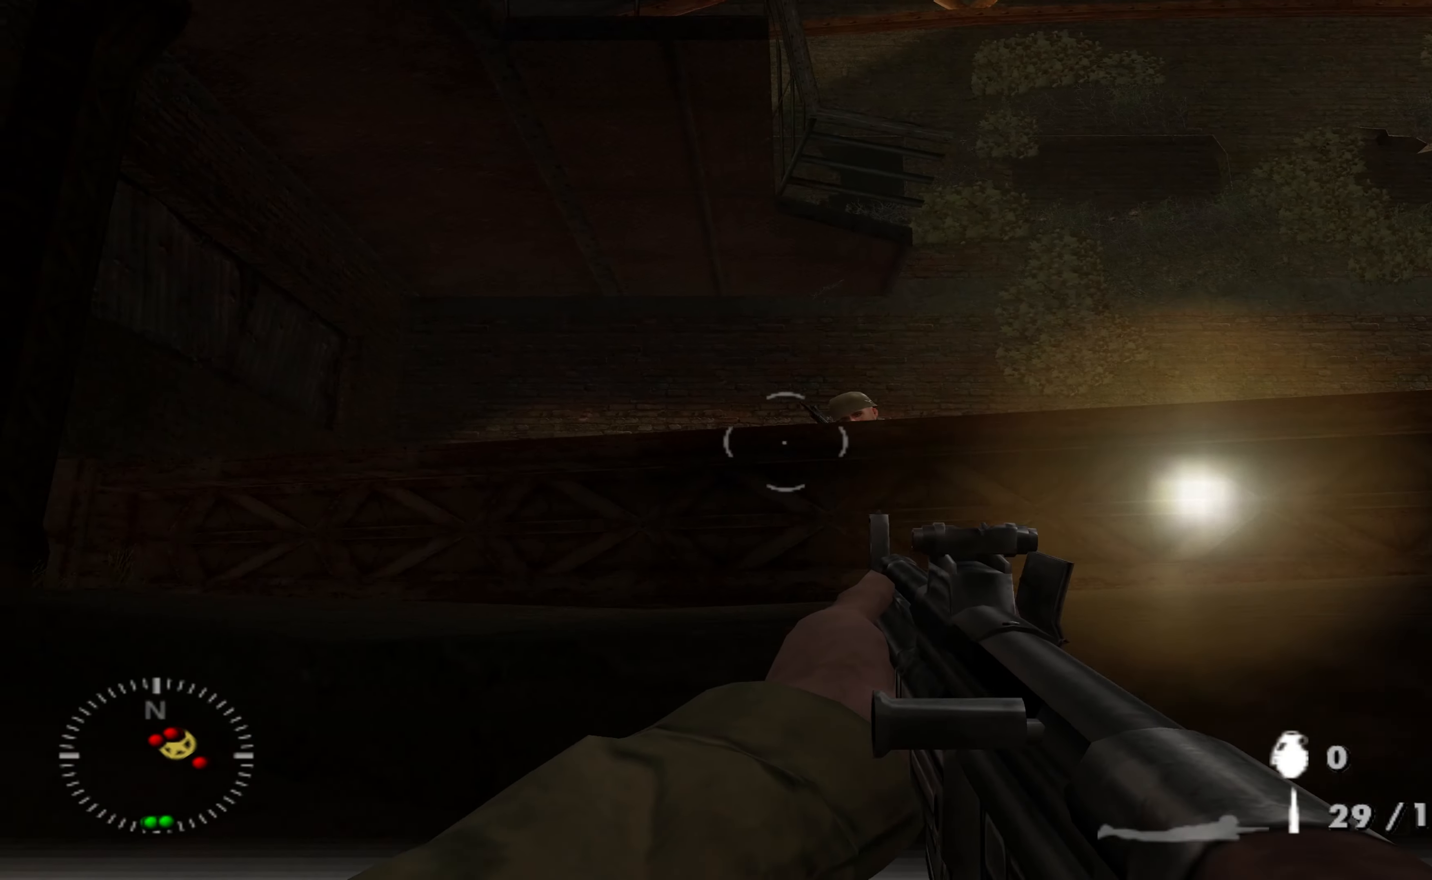
{"buttons": [], "left_stick": "left", "right_stick": "right", "events": [[167, "left_stick", "left"]]}
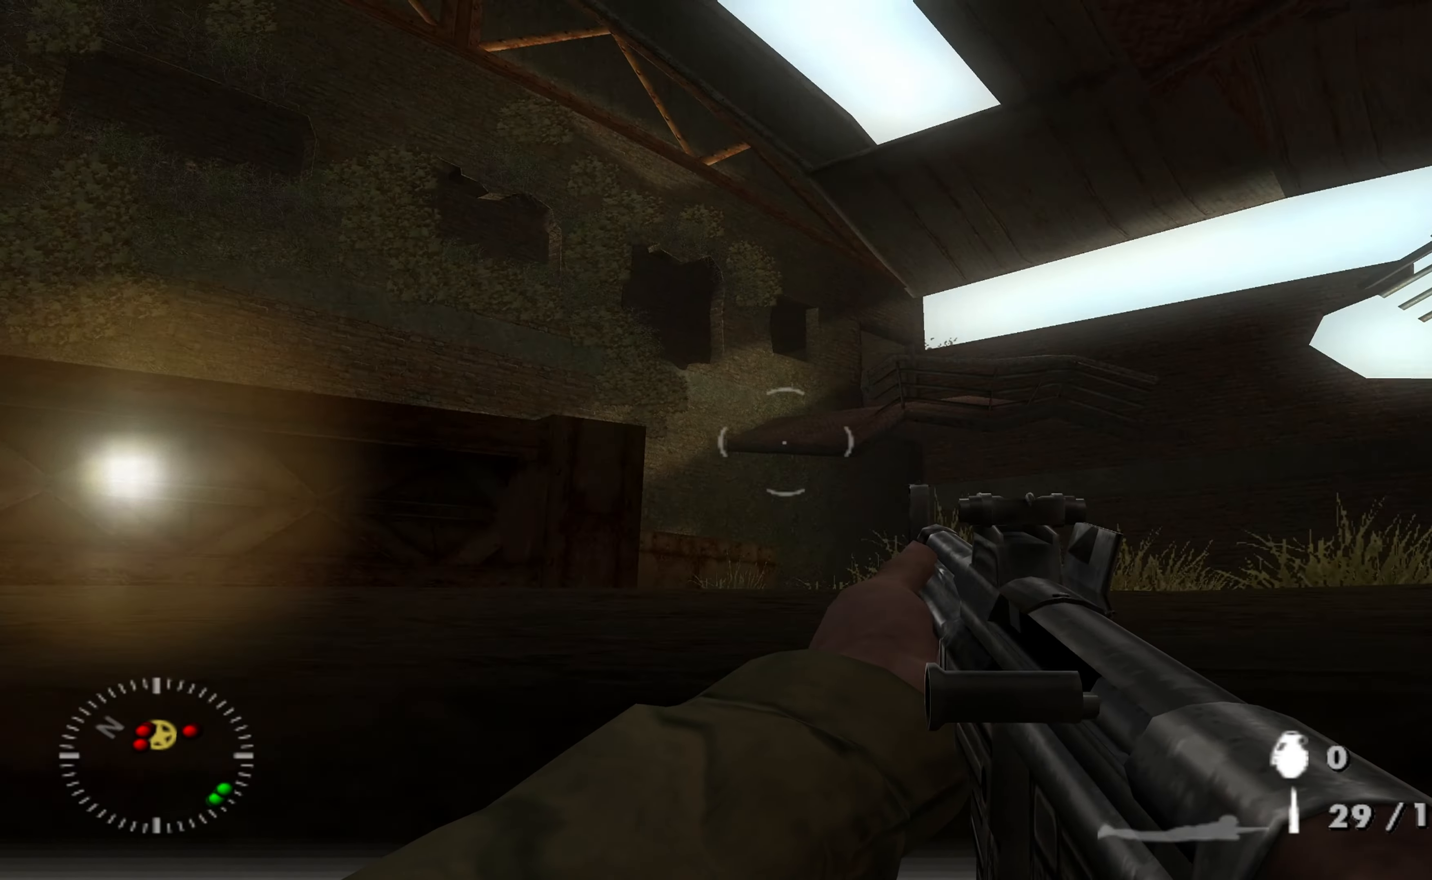
{"buttons": [], "left_stick": "center", "right_stick": "up-left", "events": [[67, "left_stick", "down"], [67, "right_stick", "left"], [167, "left_stick", "down-left"], [300, "left_stick", "center"], [367, "right_stick", "up-left"]]}
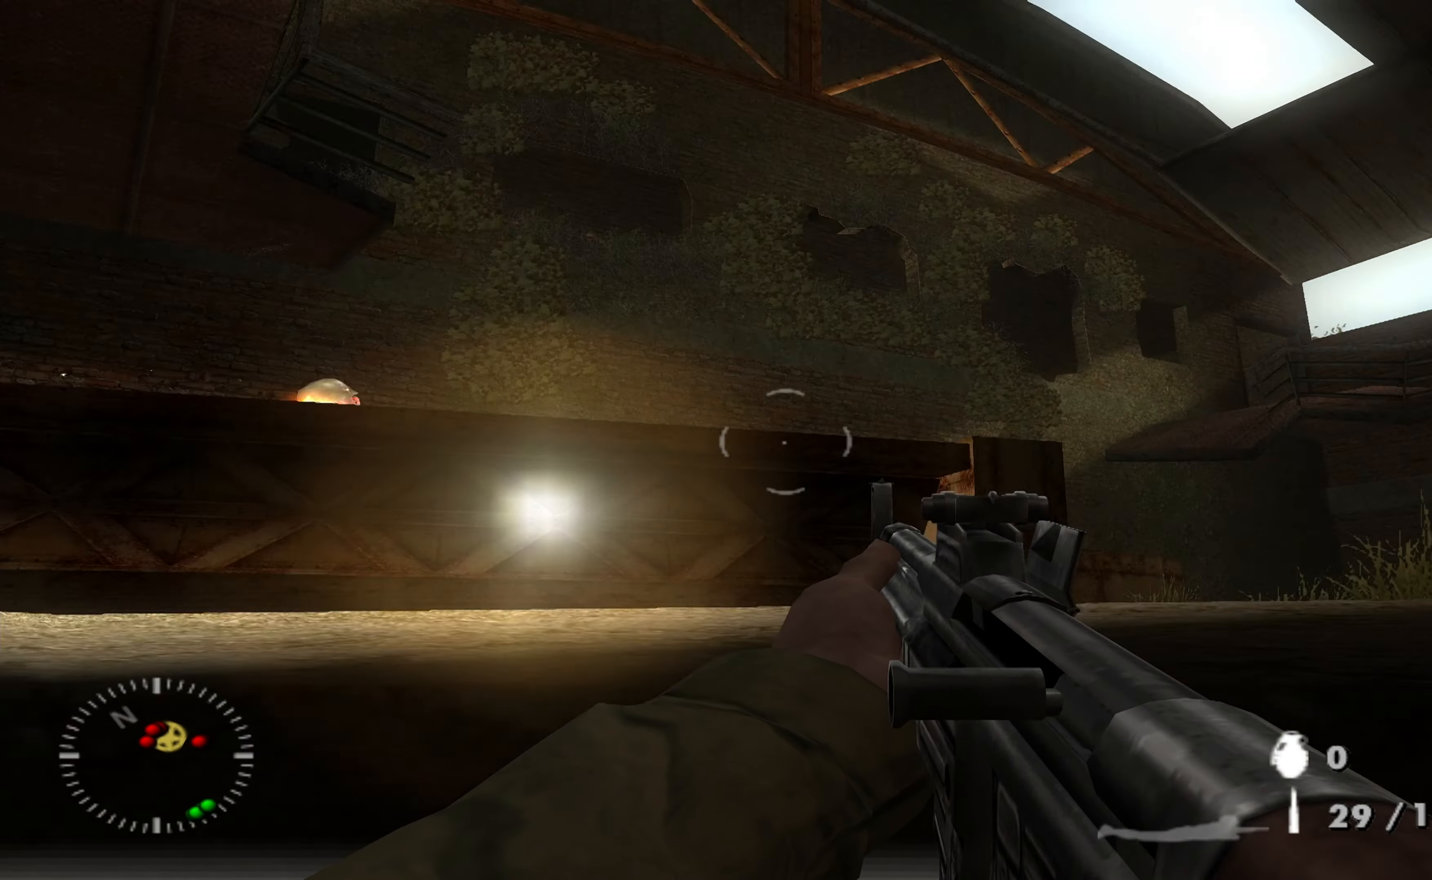
{"buttons": ["L1"], "left_stick": "center", "right_stick": "center", "events": [[34, "right_stick", "center"], [134, "L1", "down"], [167, "right_stick", "left"], [300, "right_stick", "down-left"], [400, "right_stick", "center"]]}
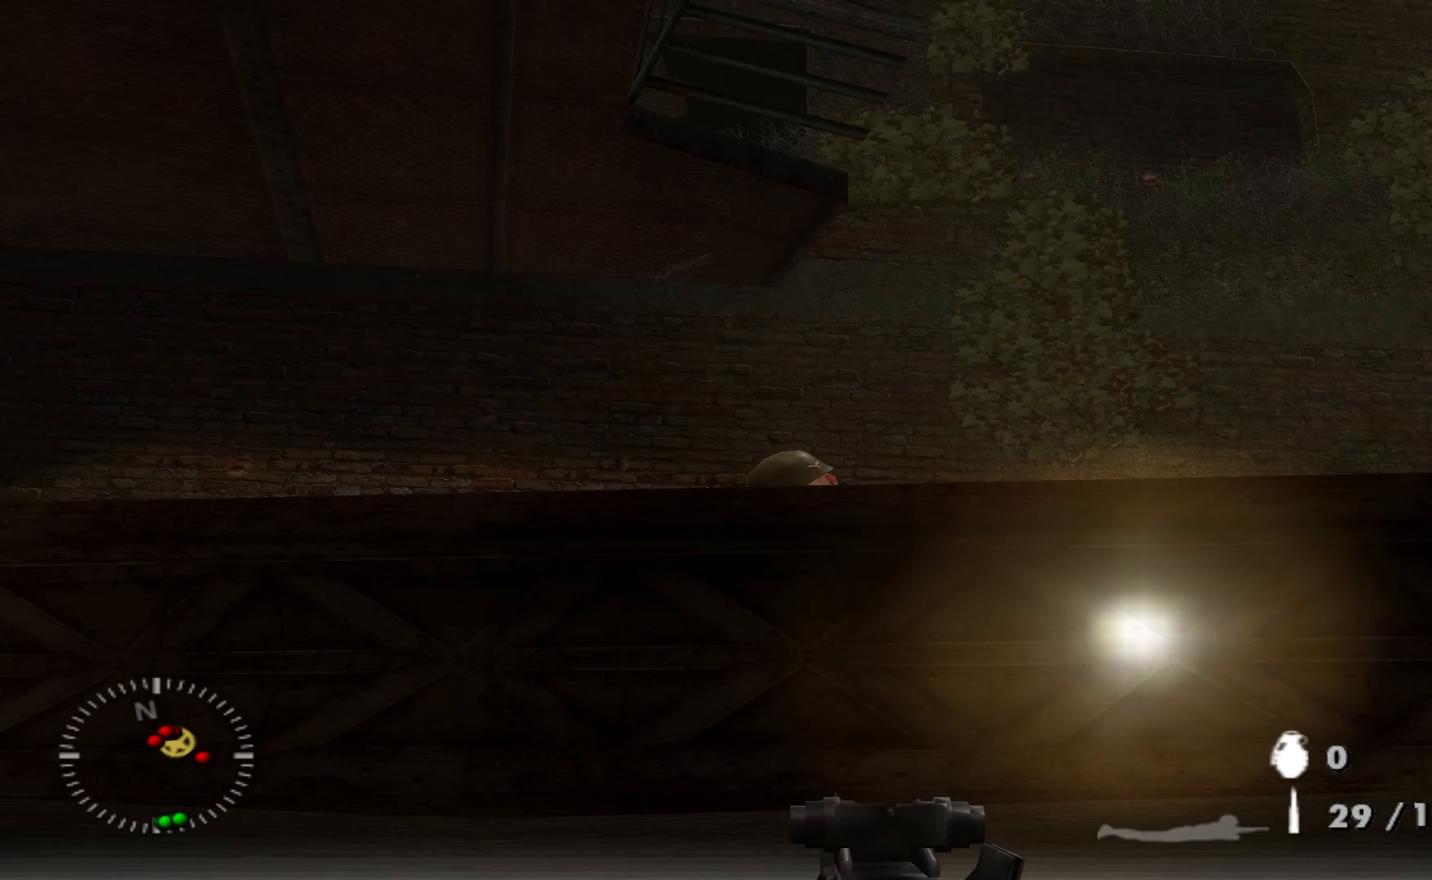
{"buttons": ["L1"], "left_stick": "center", "right_stick": "center", "events": [[134, "right_stick", "down"], [200, "right_stick", "center"], [234, "R1", "down"], [334, "R1", "up"]]}
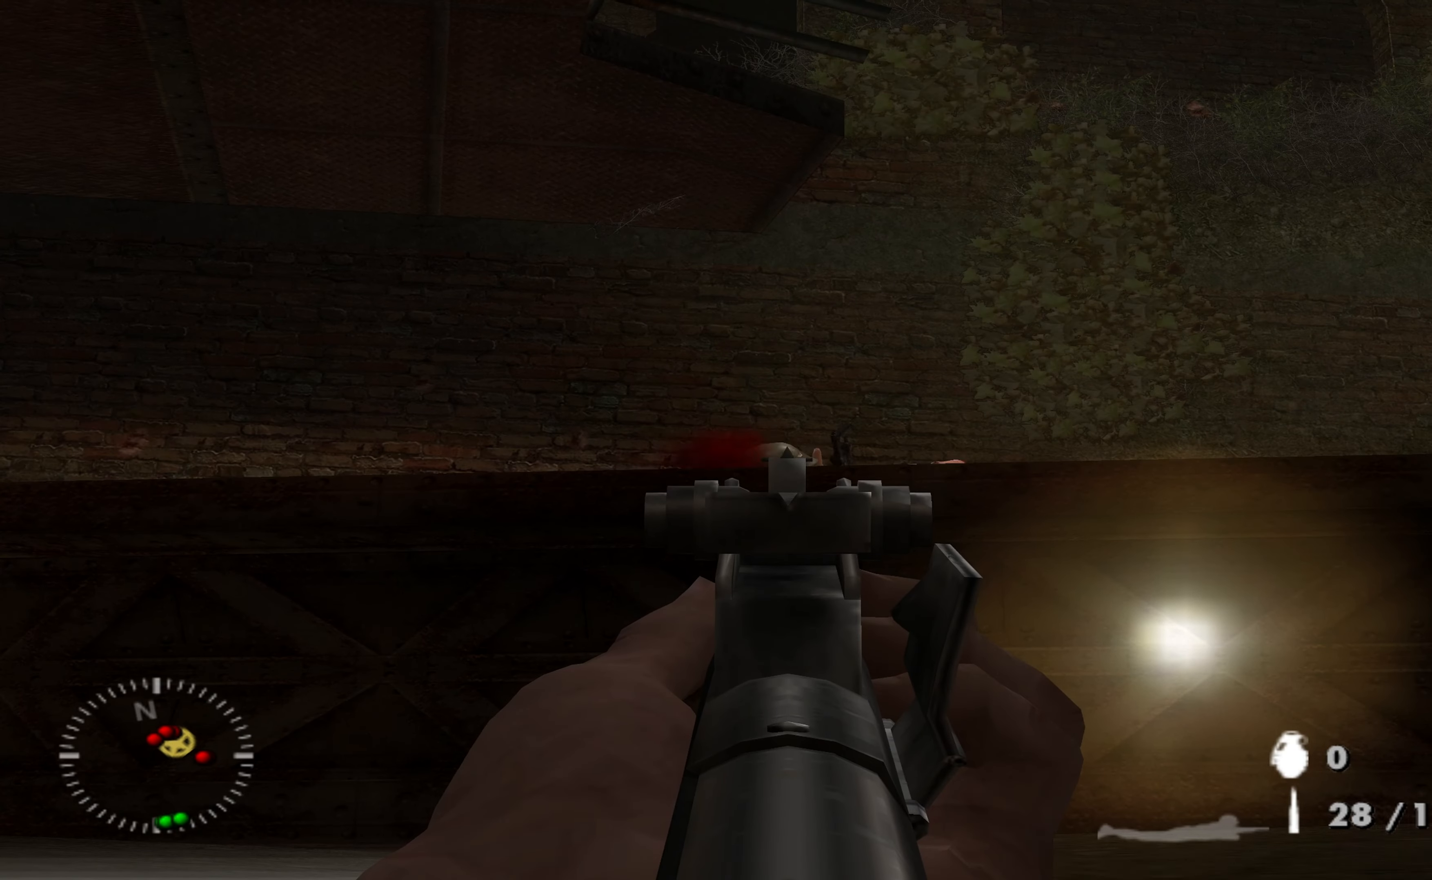
{"buttons": [], "left_stick": "up-left", "right_stick": "center", "events": [[267, "L1", "up"], [367, "left_stick", "up-left"], [367, "right_stick", "down-right"], [500, "right_stick", "center"]]}
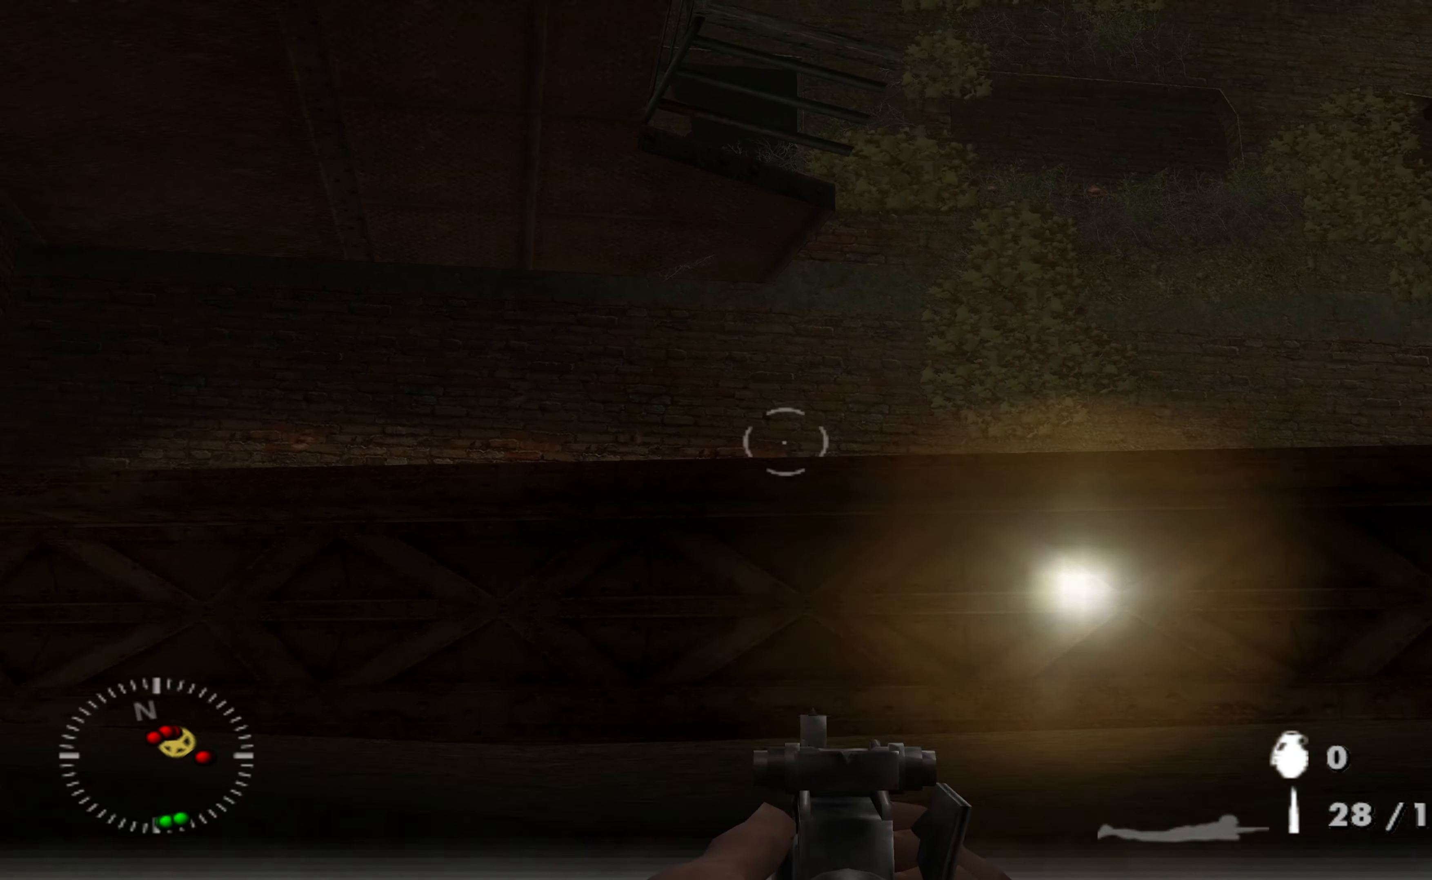
{"buttons": [], "left_stick": "up-left", "right_stick": "down-right", "events": [[367, "right_stick", "down-right"]]}
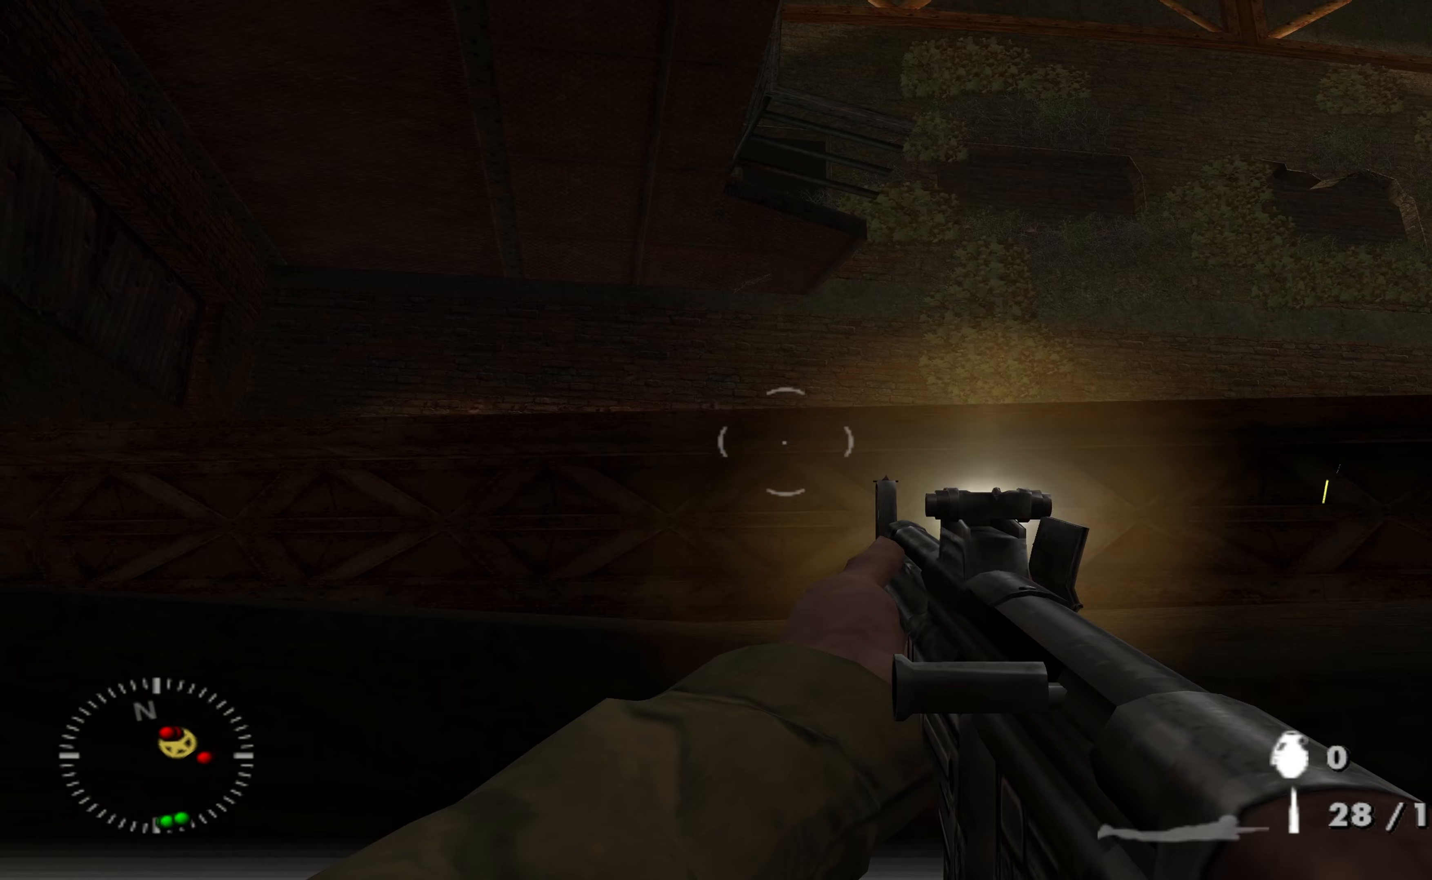
{"buttons": [], "left_stick": "up-left", "right_stick": "center", "events": [[367, "right_stick", "center"]]}
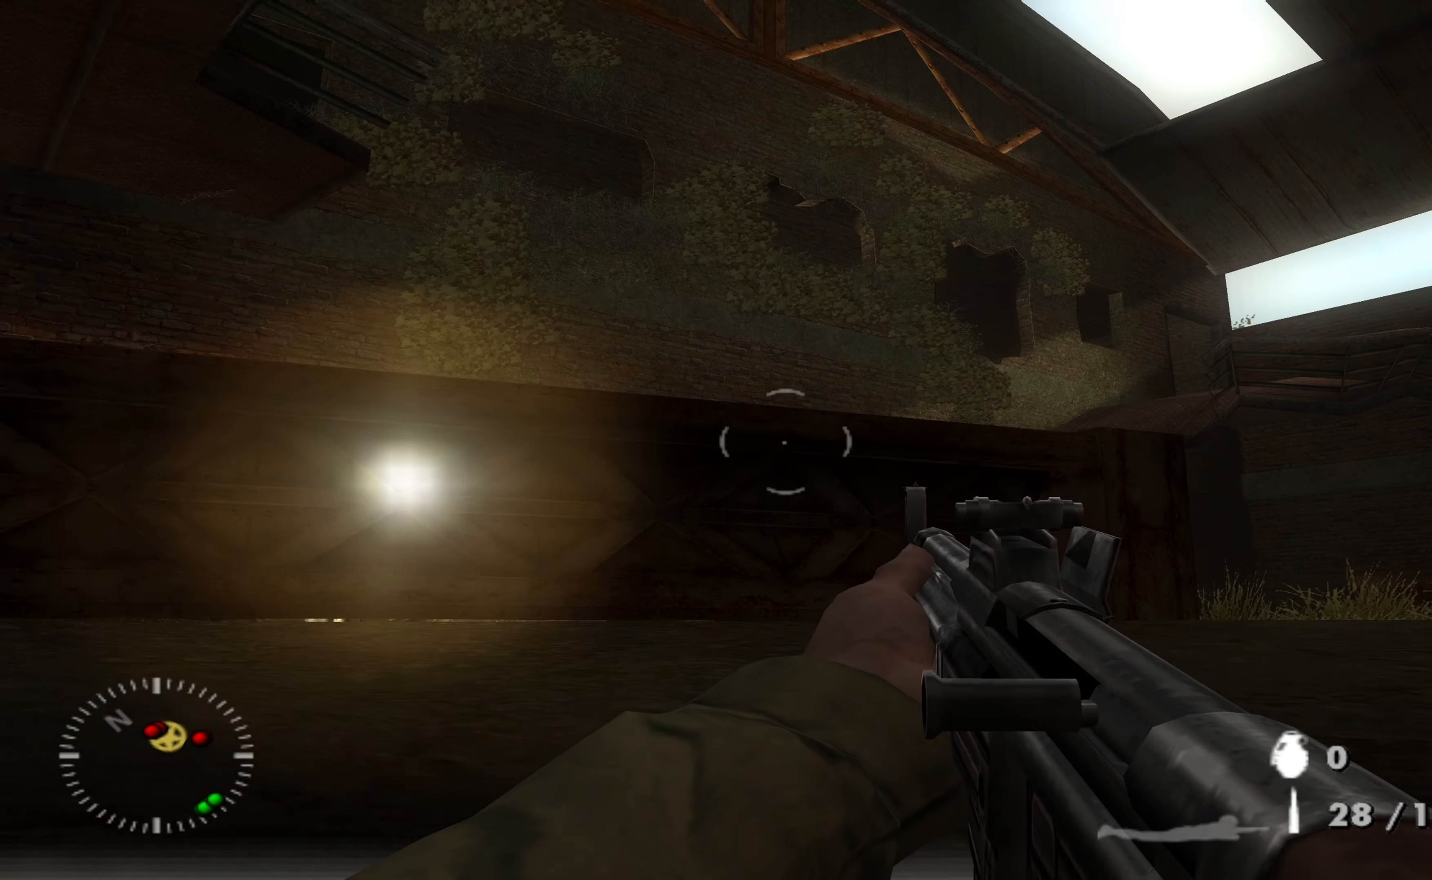
{"buttons": [], "left_stick": "up-left", "right_stick": "down-right", "events": [[33, "right_stick", "down-right"]]}
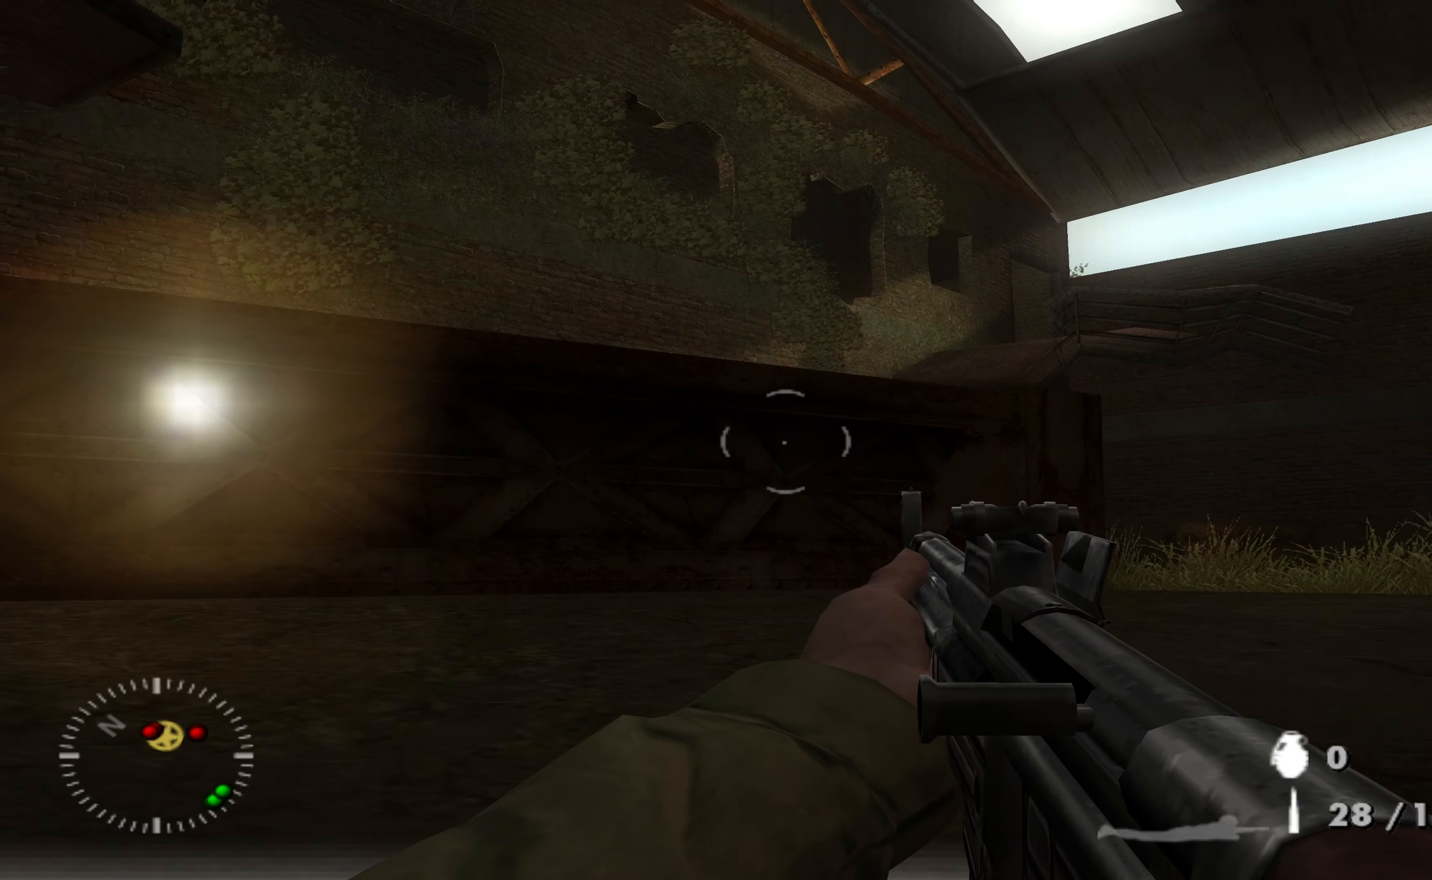
{"buttons": [], "left_stick": "left", "right_stick": "center", "events": [[133, "right_stick", "right"], [167, "left_stick", "left"], [367, "right_stick", "center"]]}
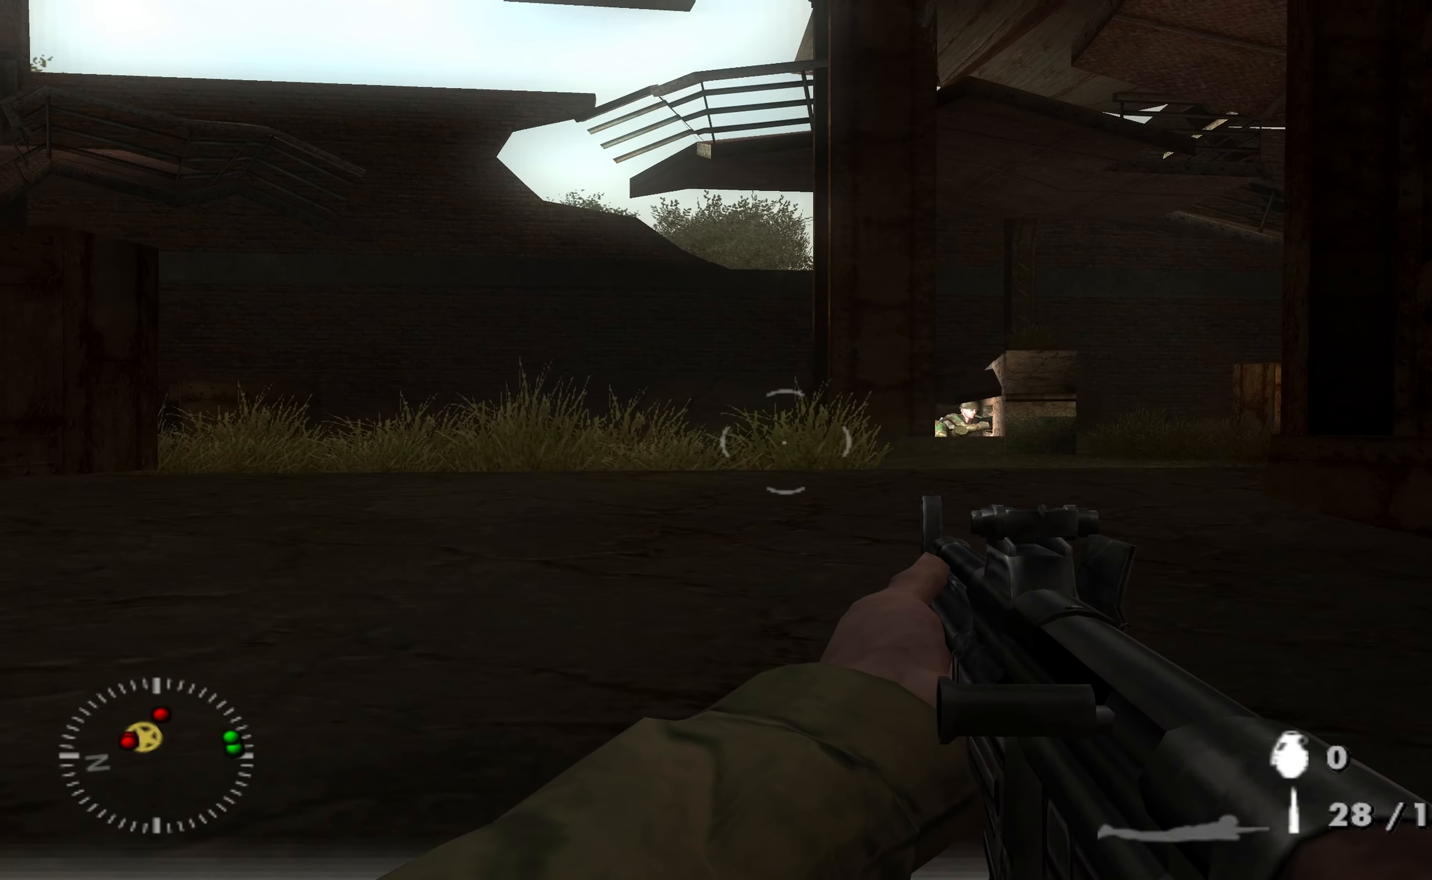
{"buttons": ["L1"], "left_stick": "center", "right_stick": "center", "events": [[200, "right_stick", "right"], [367, "right_stick", "center"], [433, "left_stick", "center"], [467, "L1", "down"]]}
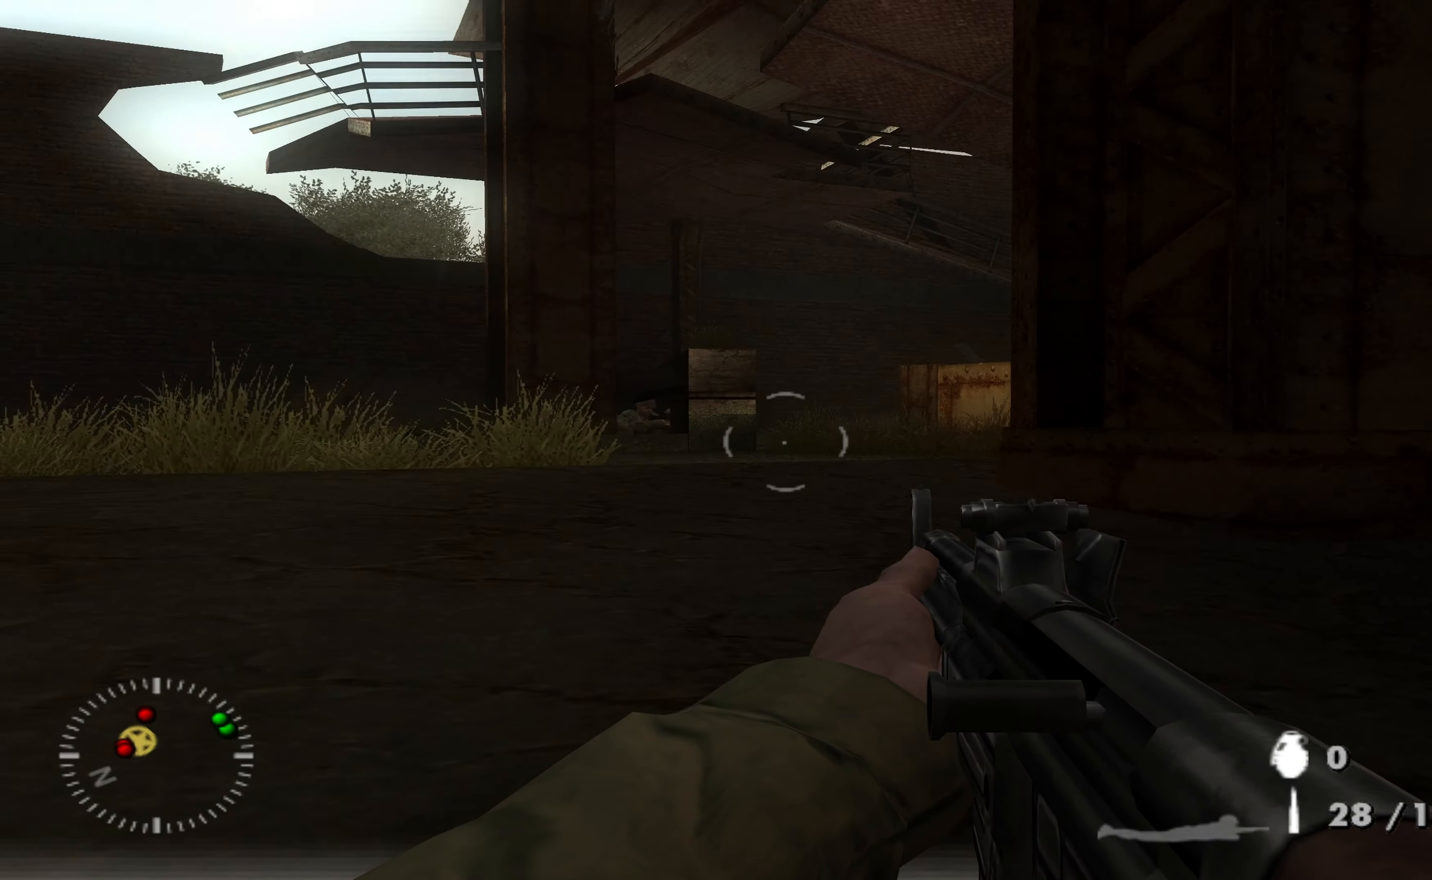
{"buttons": ["L1"], "left_stick": "center", "right_stick": "center", "events": [[67, "right_stick", "left"], [233, "right_stick", "center"], [333, "right_stick", "up-left"], [467, "right_stick", "center"]]}
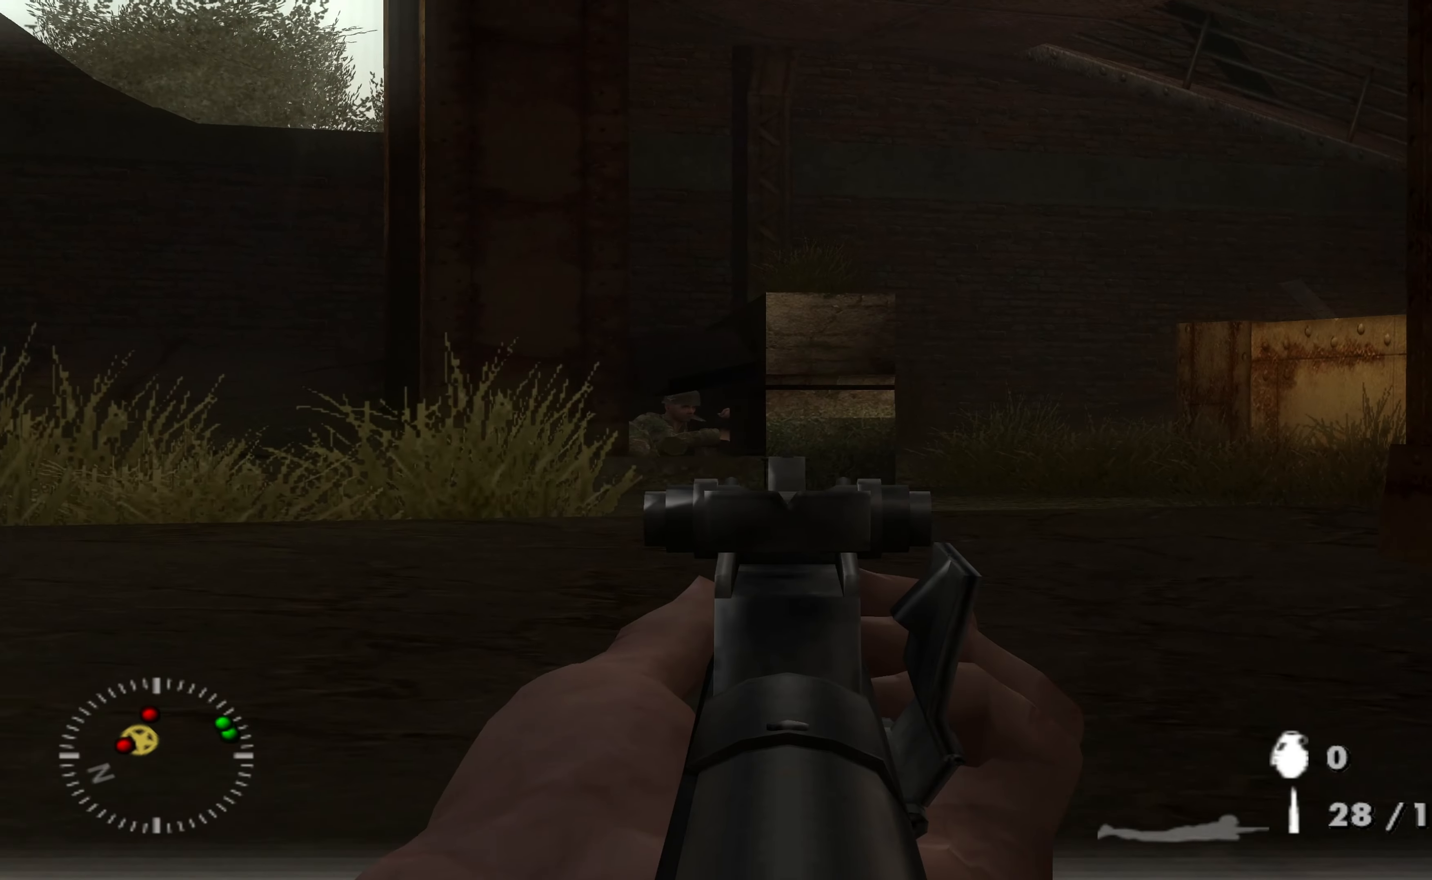
{"buttons": ["L1"], "left_stick": "center", "right_stick": "center", "events": [[167, "right_stick", "left"], [300, "right_stick", "center"]]}
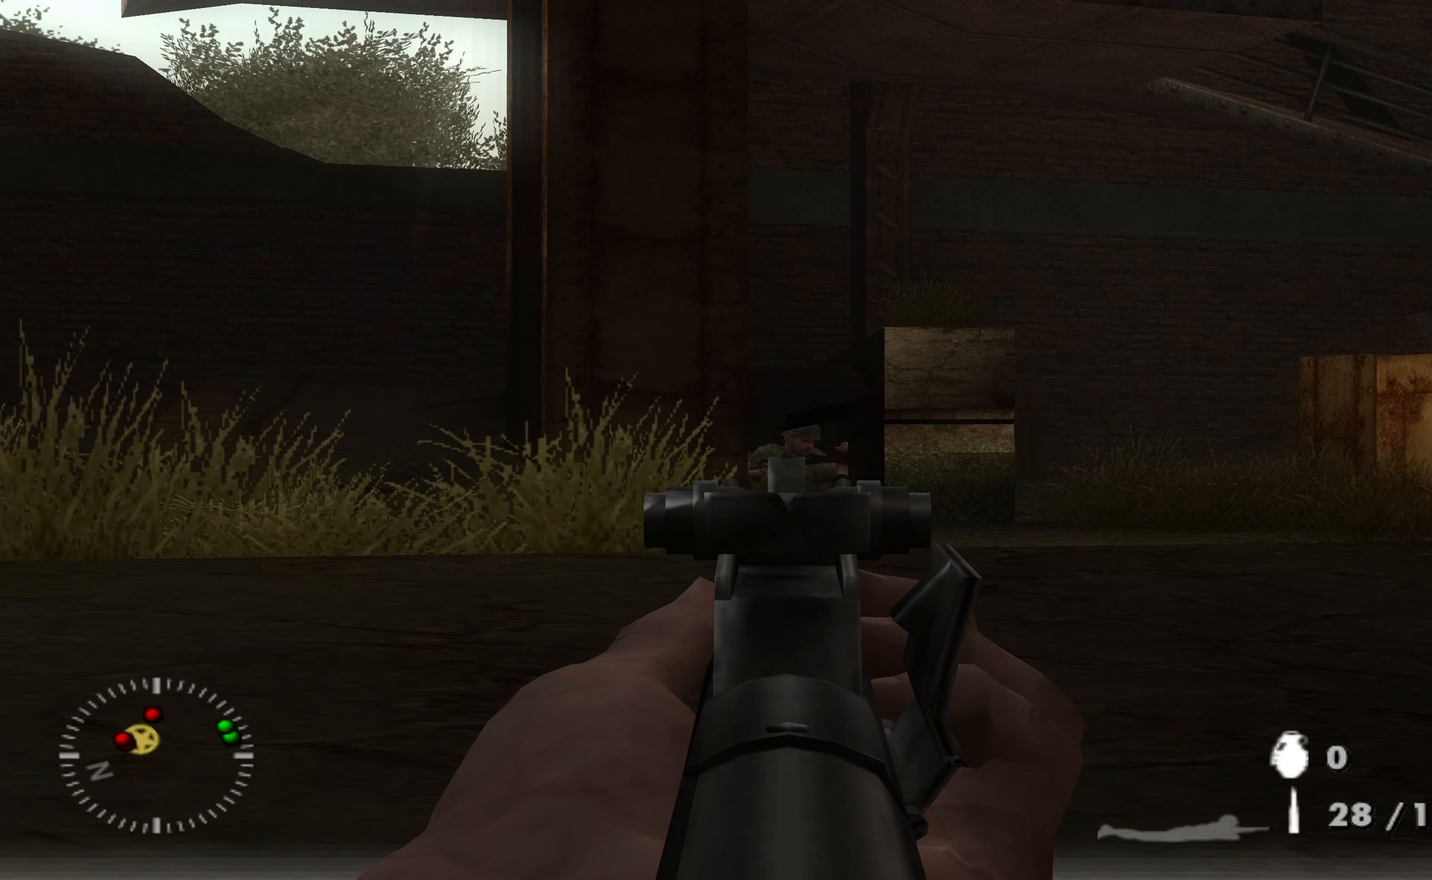
{"buttons": ["L1"], "left_stick": "center", "right_stick": "center", "events": [[133, "R1", "down"], [233, "R1", "up"]]}
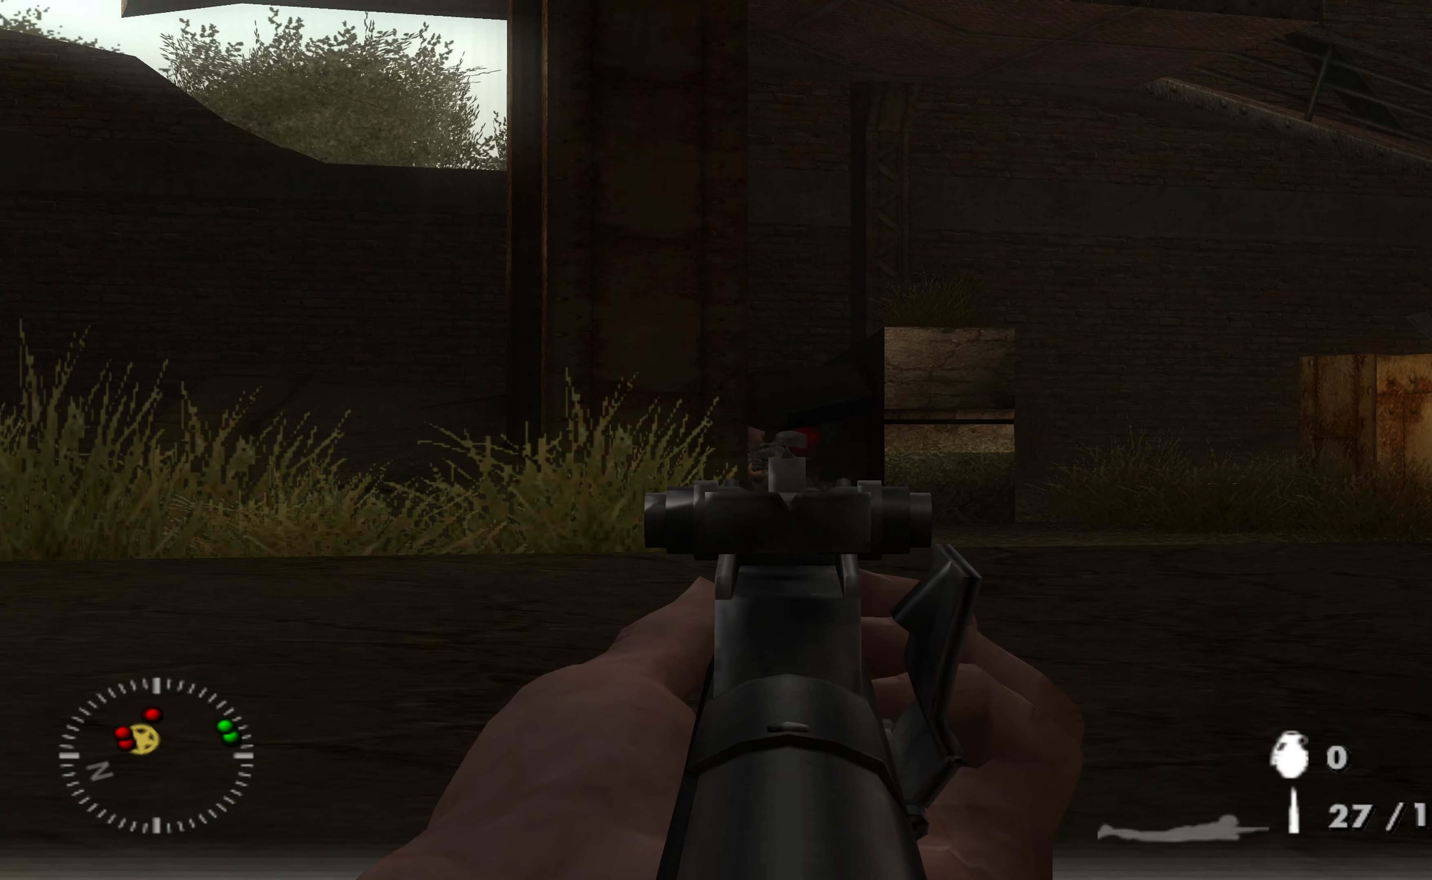
{"buttons": ["L1"], "left_stick": "center", "right_stick": "down", "events": [[500, "right_stick", "down"]]}